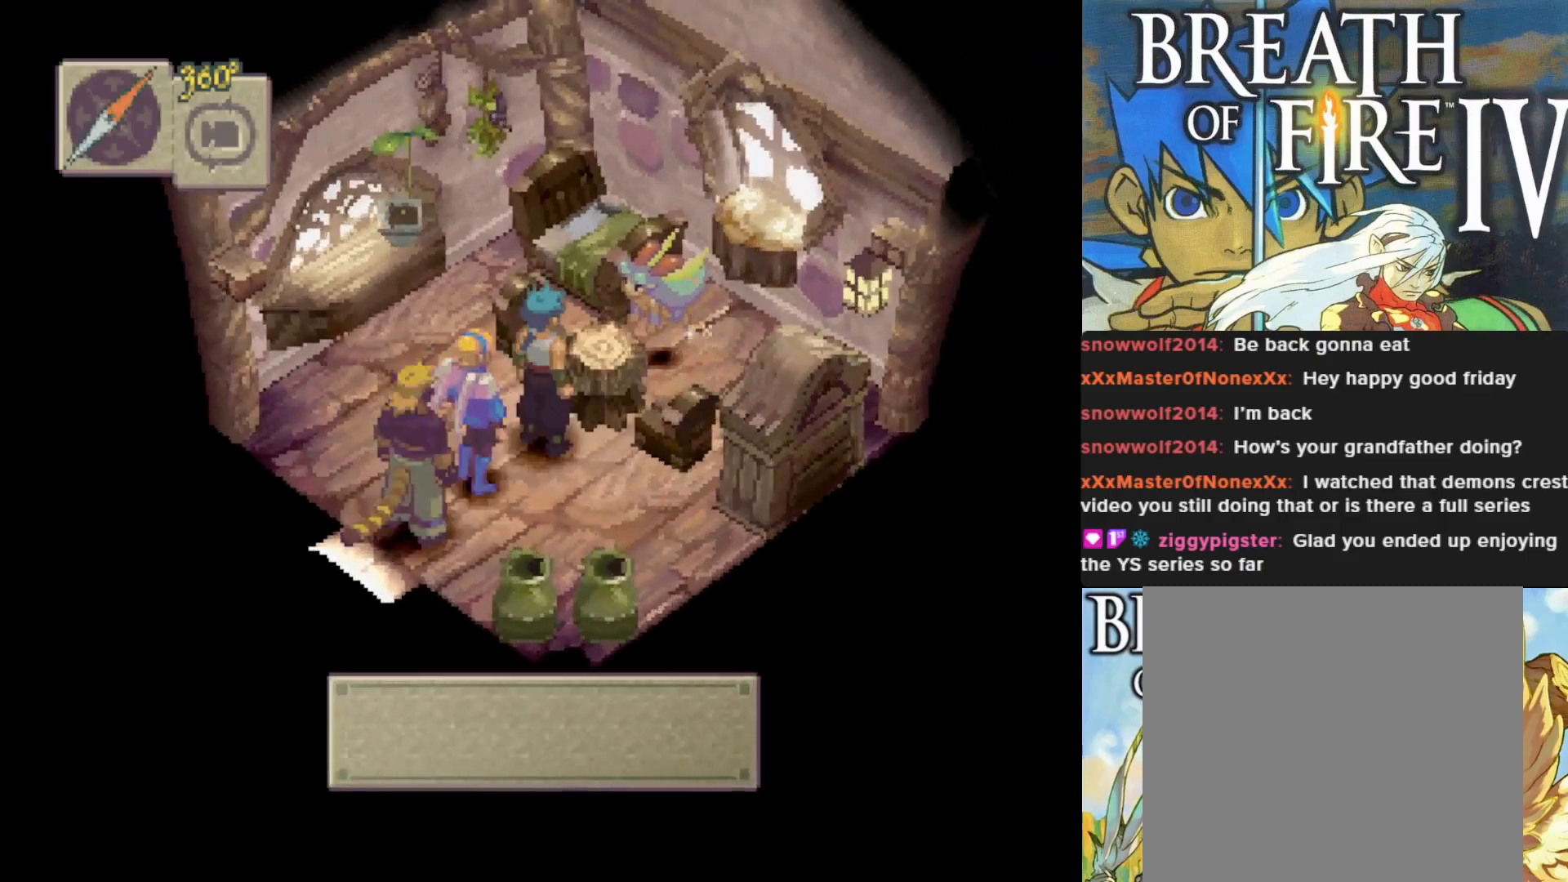
Gameplay with a controller (PlayStation layout); each line is a JSON object with the inputs held at the frame after it. "events" lists button and stick changes between this image and that frame as [ms after this image, input, new state], when the widget could be followed in between. Not read: right_stick.
{"buttons": ["CROSS"], "left_stick": "center", "events": [[367, "CROSS", "down"]]}
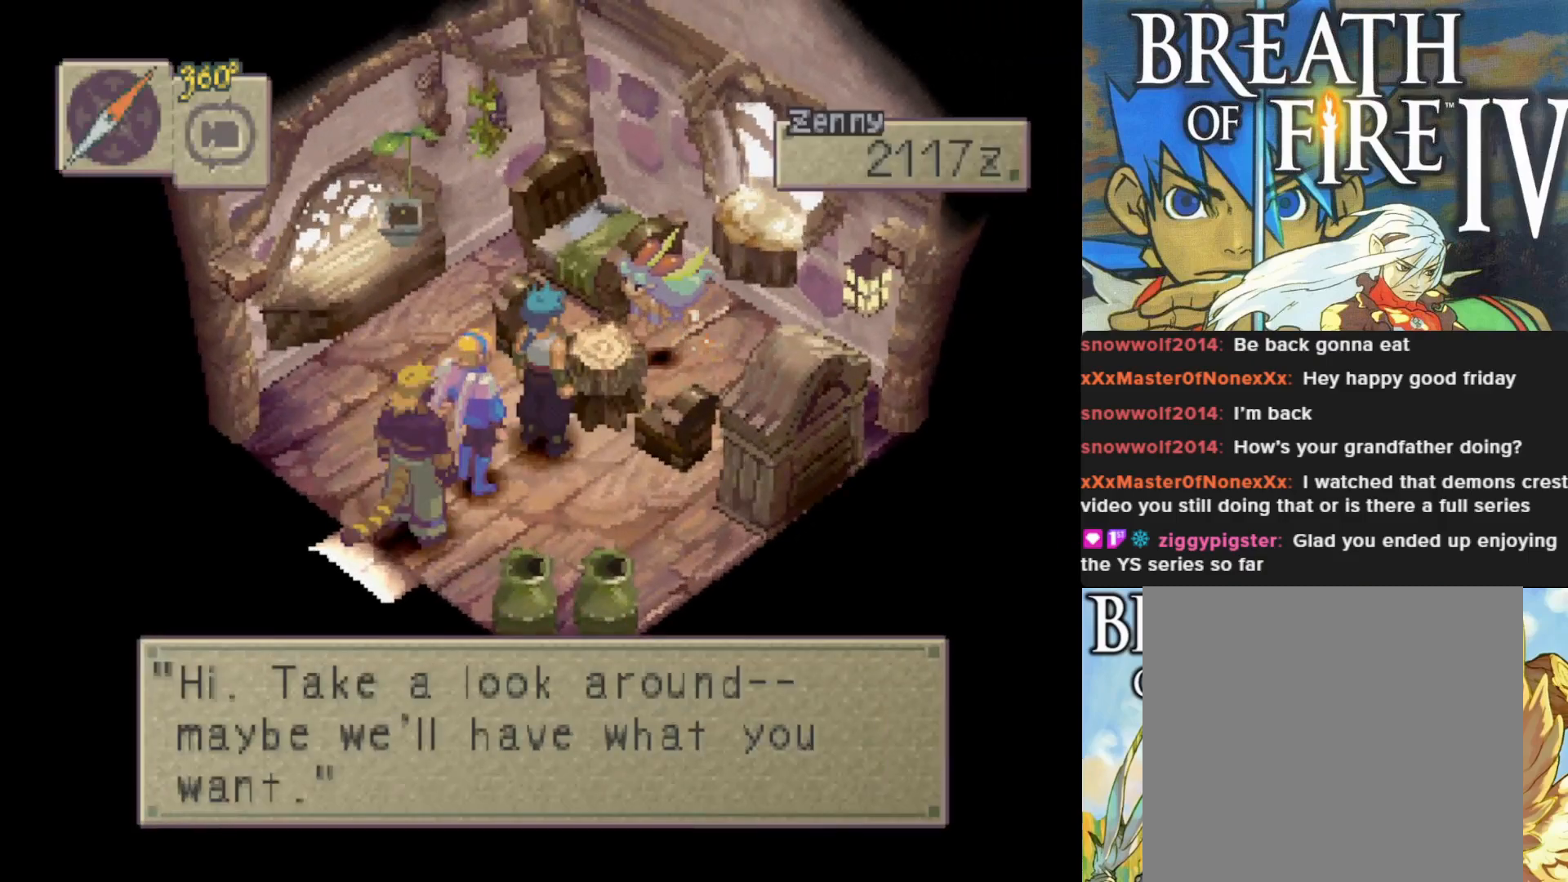
{"buttons": [], "left_stick": "center", "events": [[17, "CROSS", "up"]]}
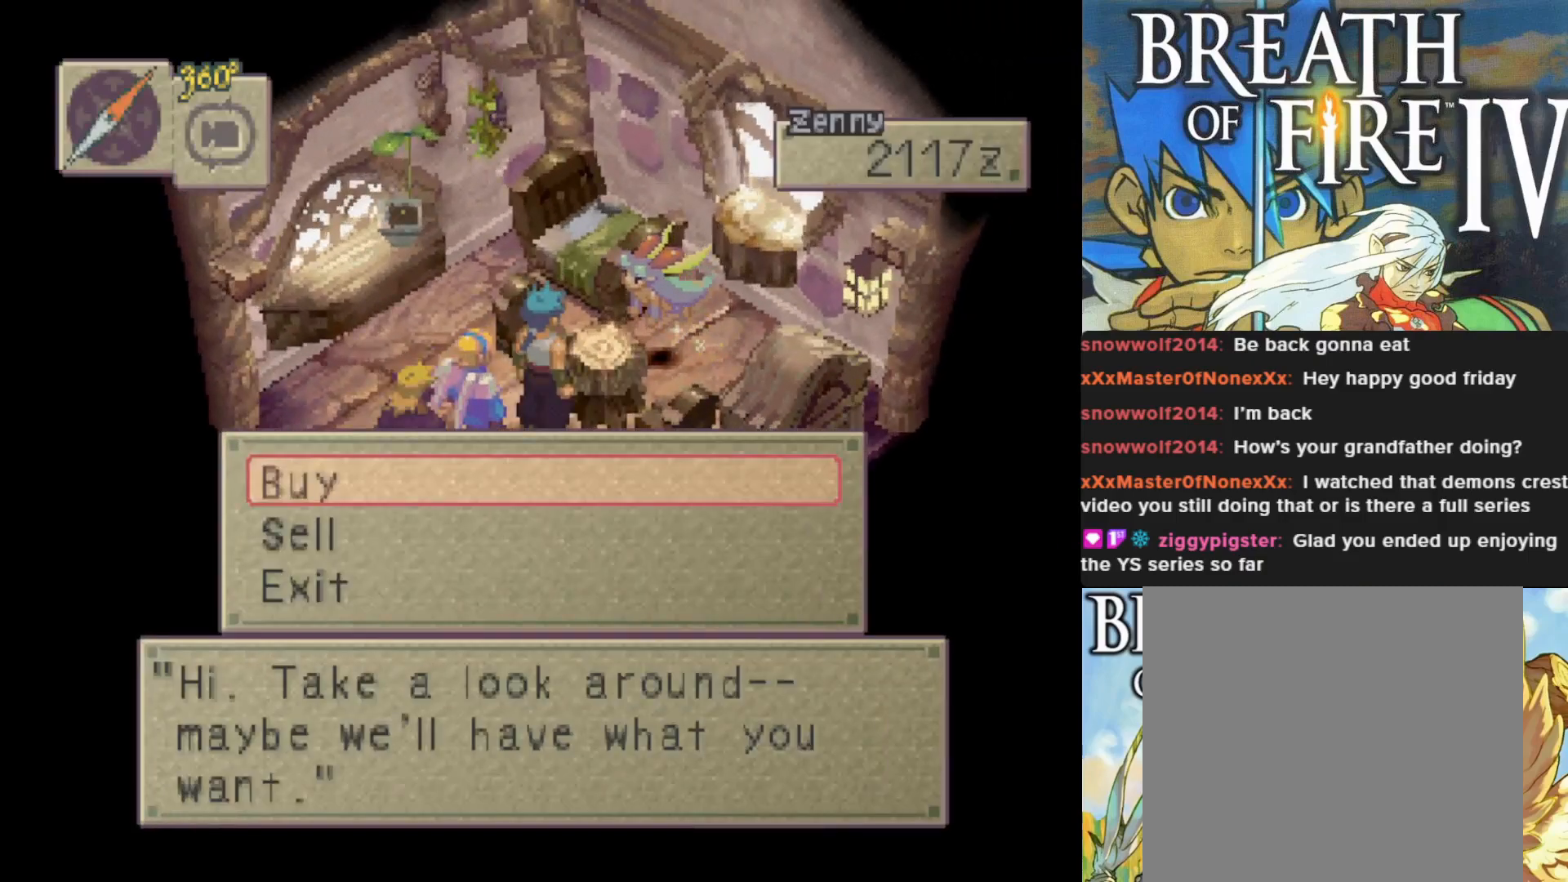
{"buttons": [], "left_stick": "center", "events": []}
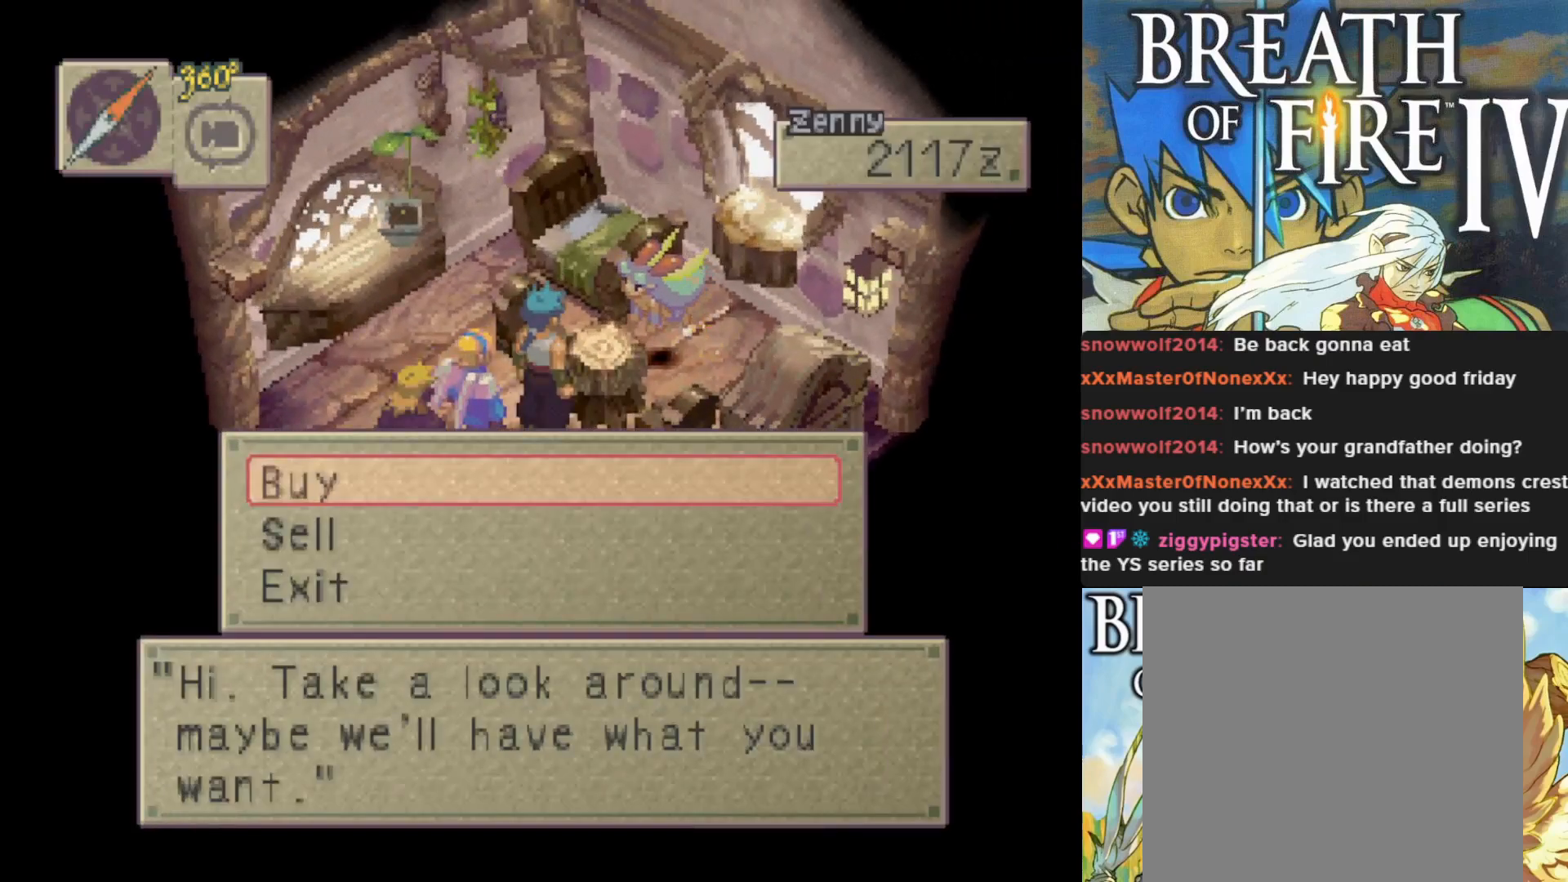
{"buttons": [], "left_stick": "center", "events": []}
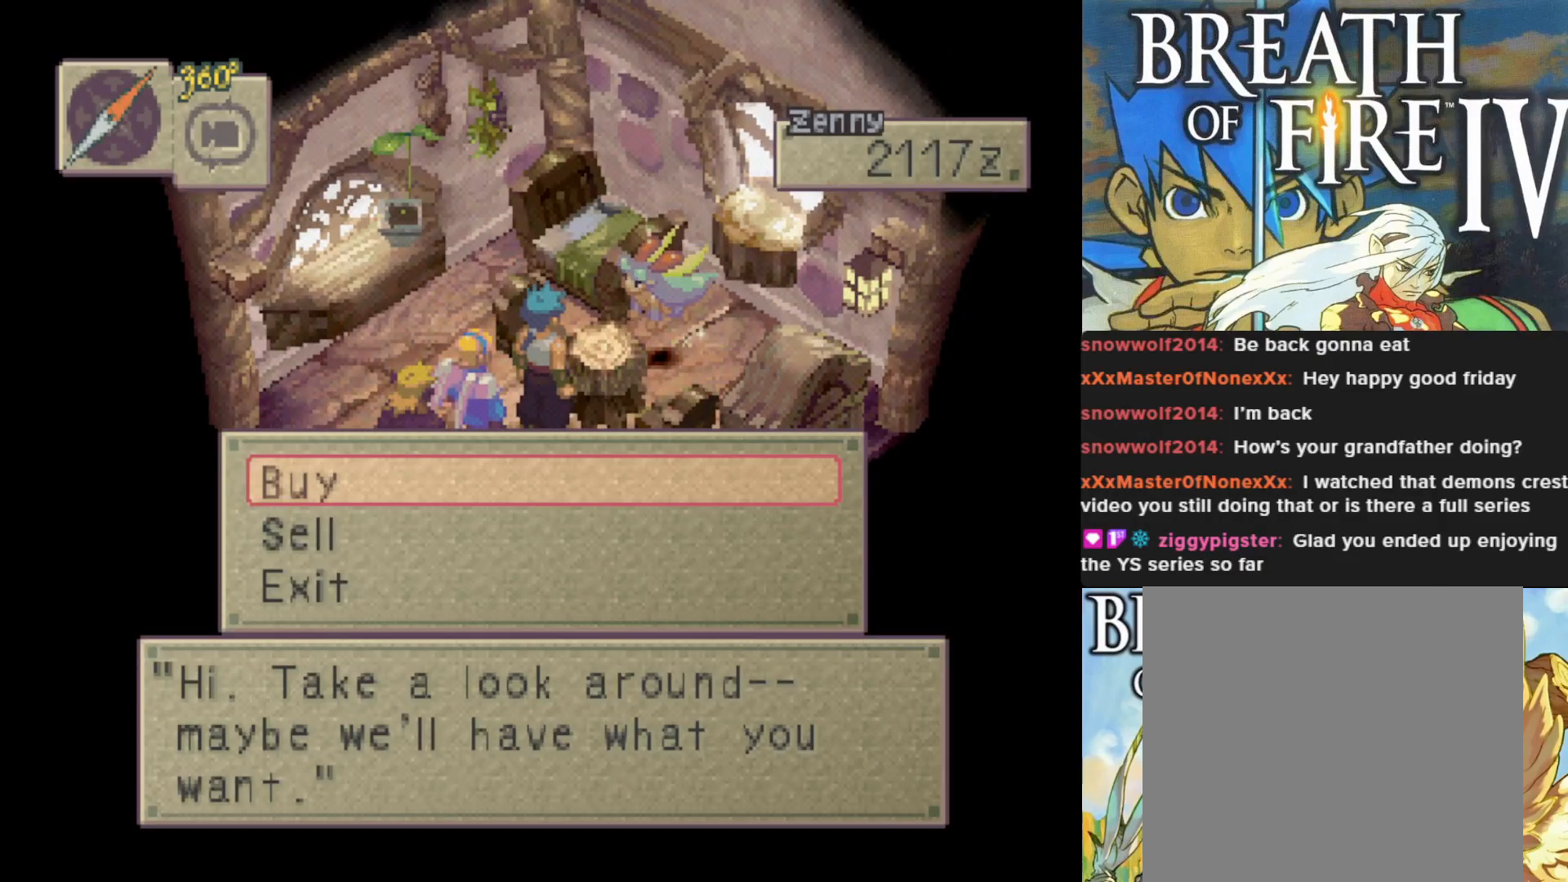
{"buttons": [], "left_stick": "center", "events": [[367, "DPAD_DOWN", "down"], [483, "DPAD_DOWN", "up"]]}
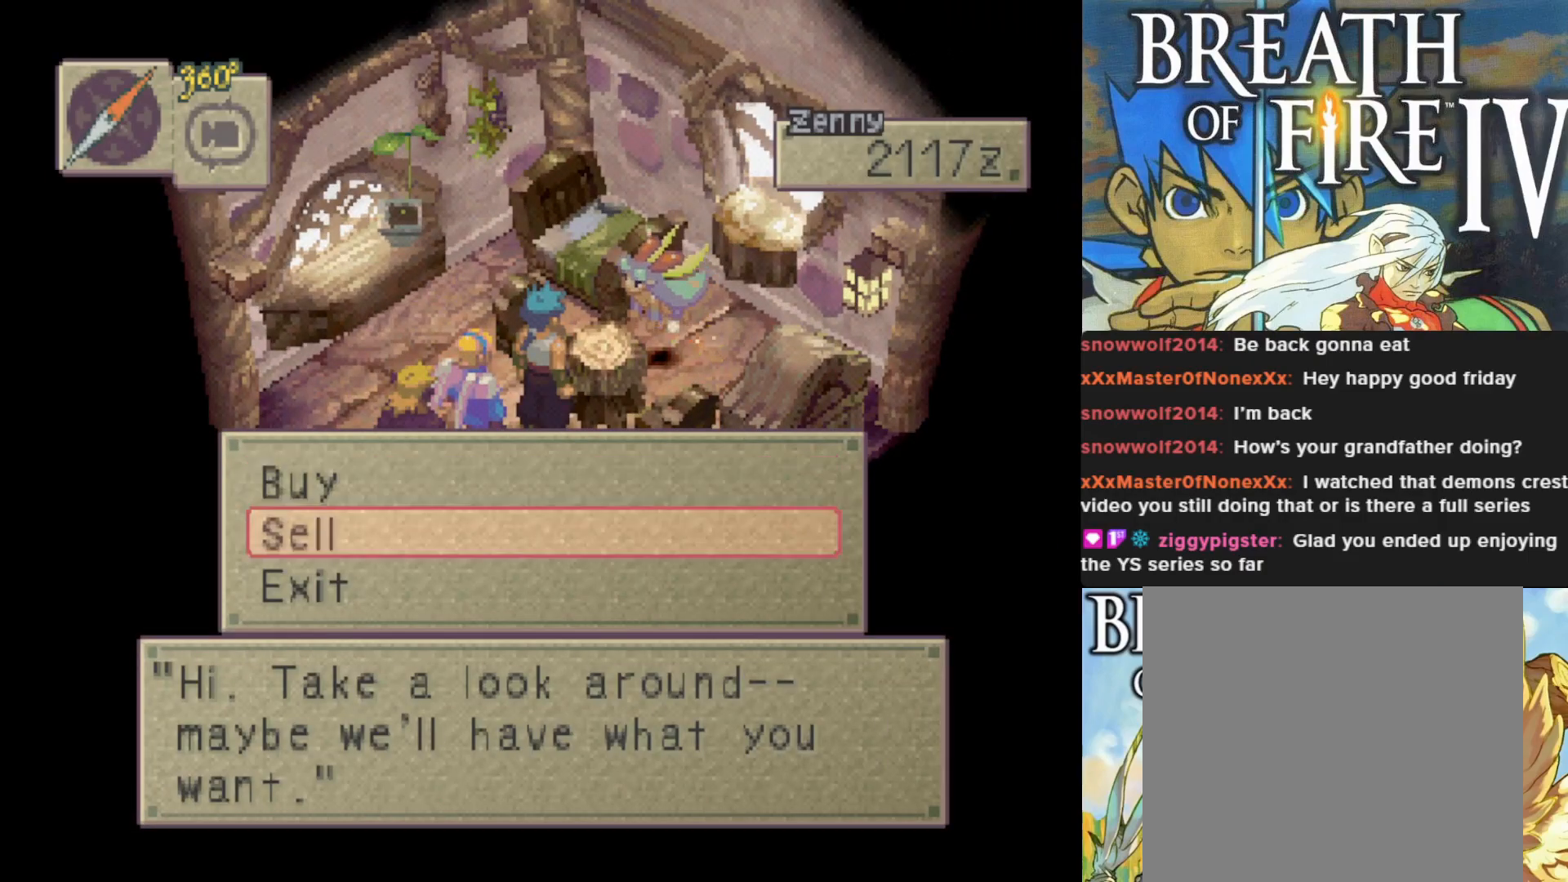
{"buttons": [], "left_stick": "center", "events": [[67, "DPAD_DOWN", "down"], [200, "DPAD_DOWN", "up"]]}
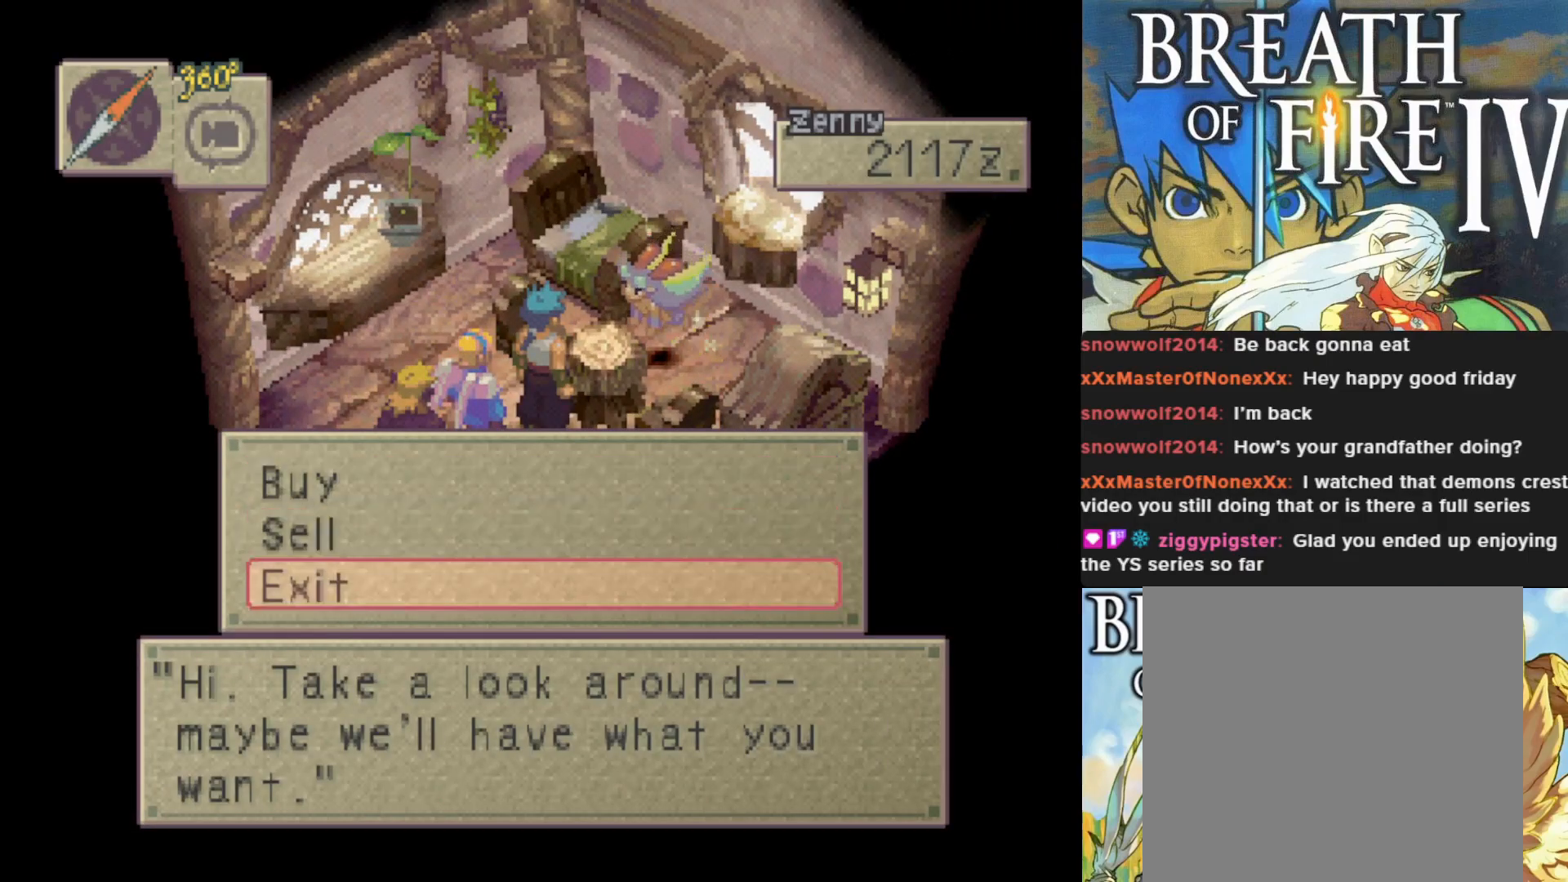
{"buttons": [], "left_stick": "center", "events": []}
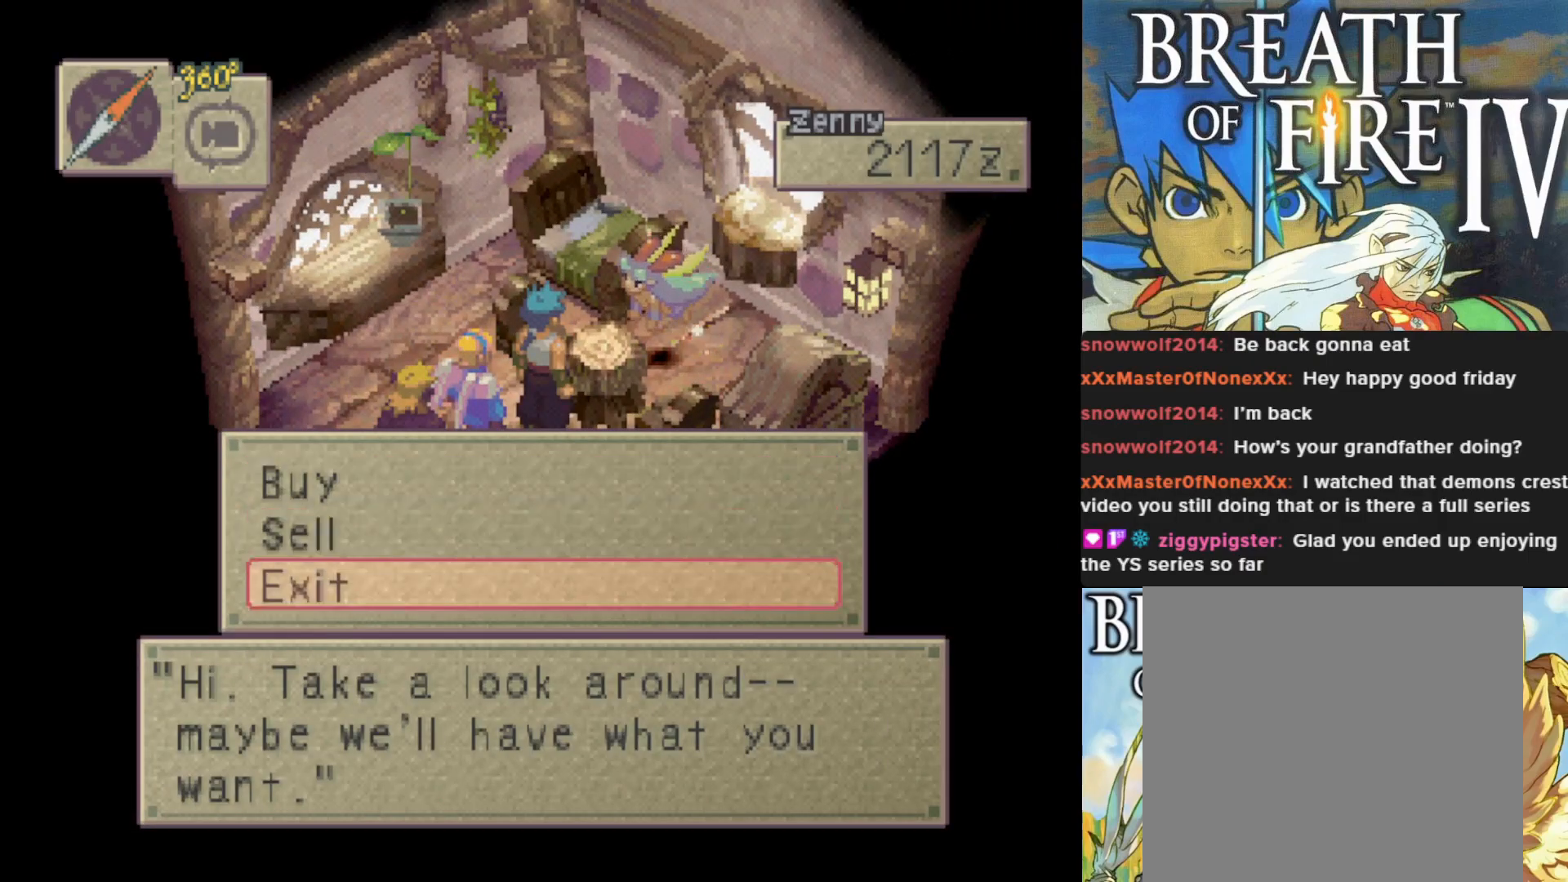
{"buttons": [], "left_stick": "center", "events": [[183, "DPAD_UP", "down"], [283, "DPAD_UP", "up"], [333, "DPAD_UP", "down"], [467, "DPAD_UP", "up"]]}
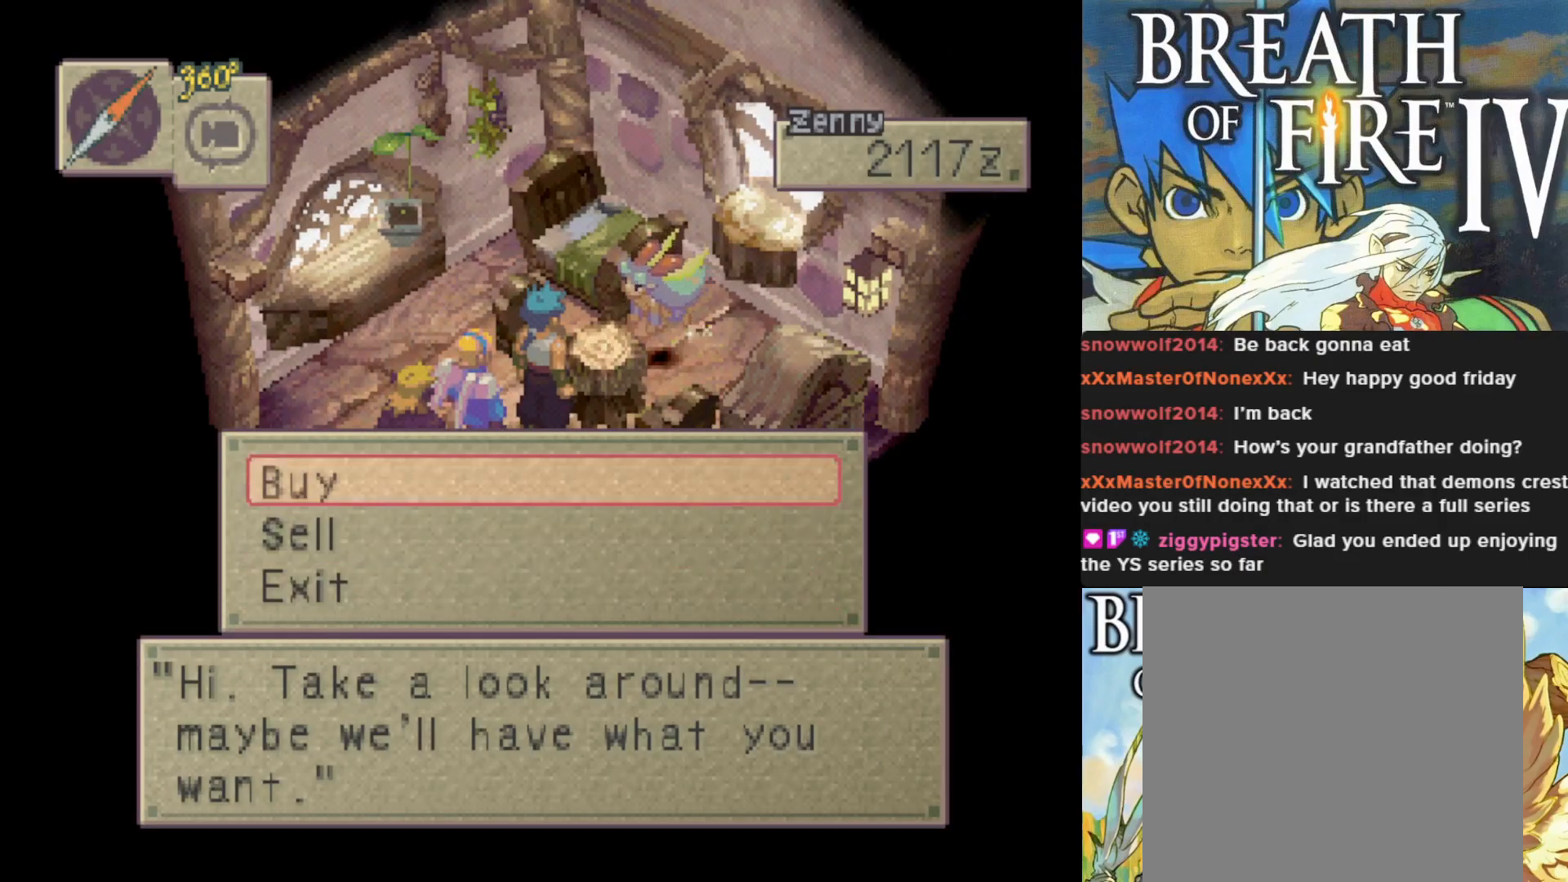
{"buttons": [], "left_stick": "center", "events": [[33, "CROSS", "down"], [167, "CROSS", "up"]]}
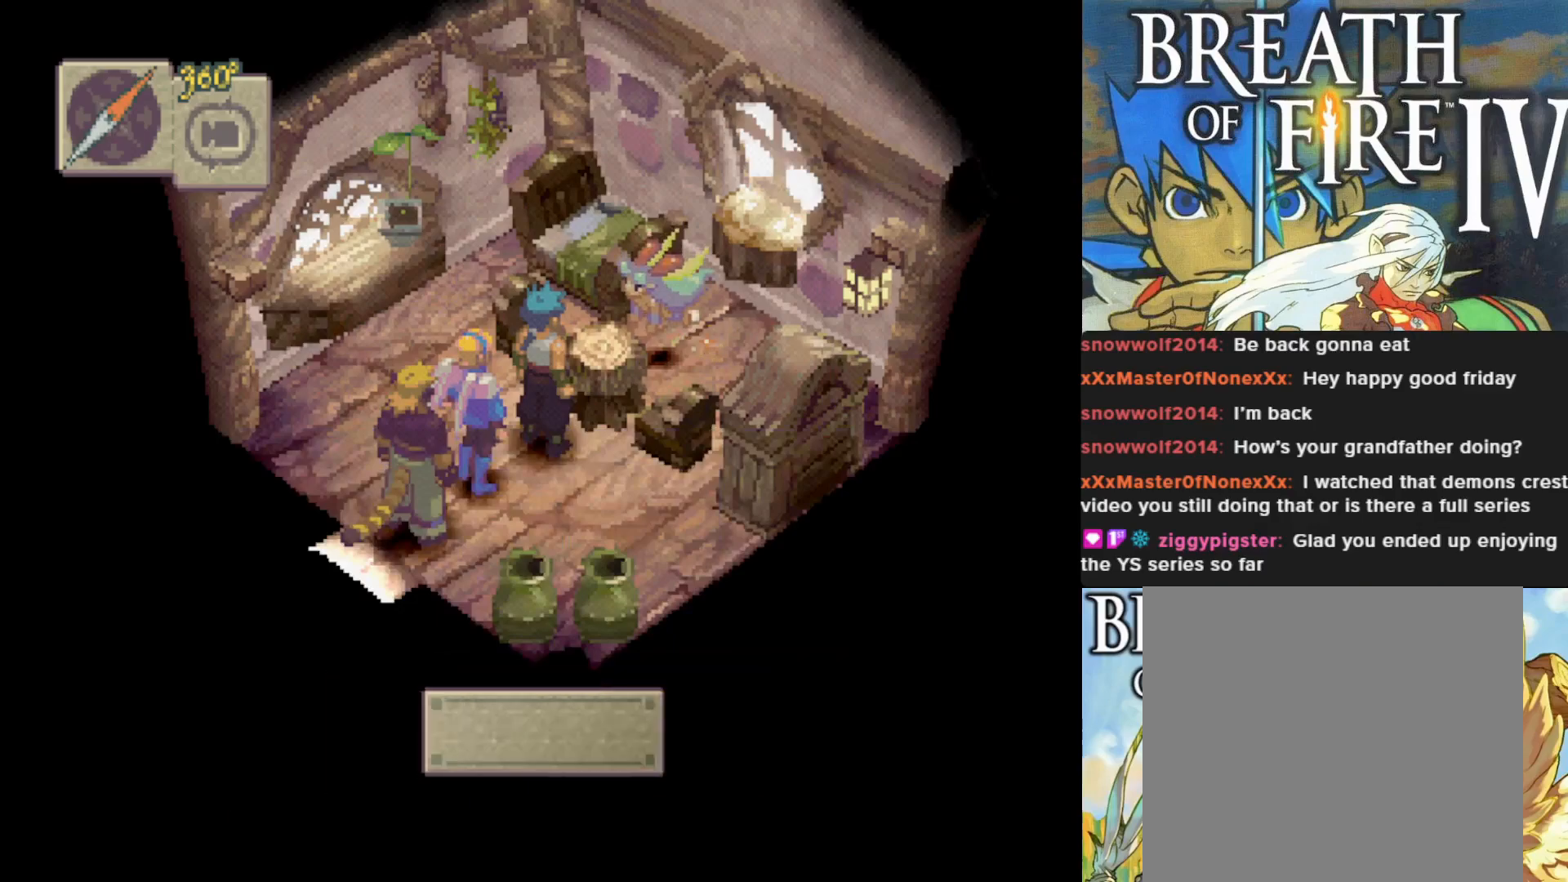
{"buttons": [], "left_stick": "center", "events": []}
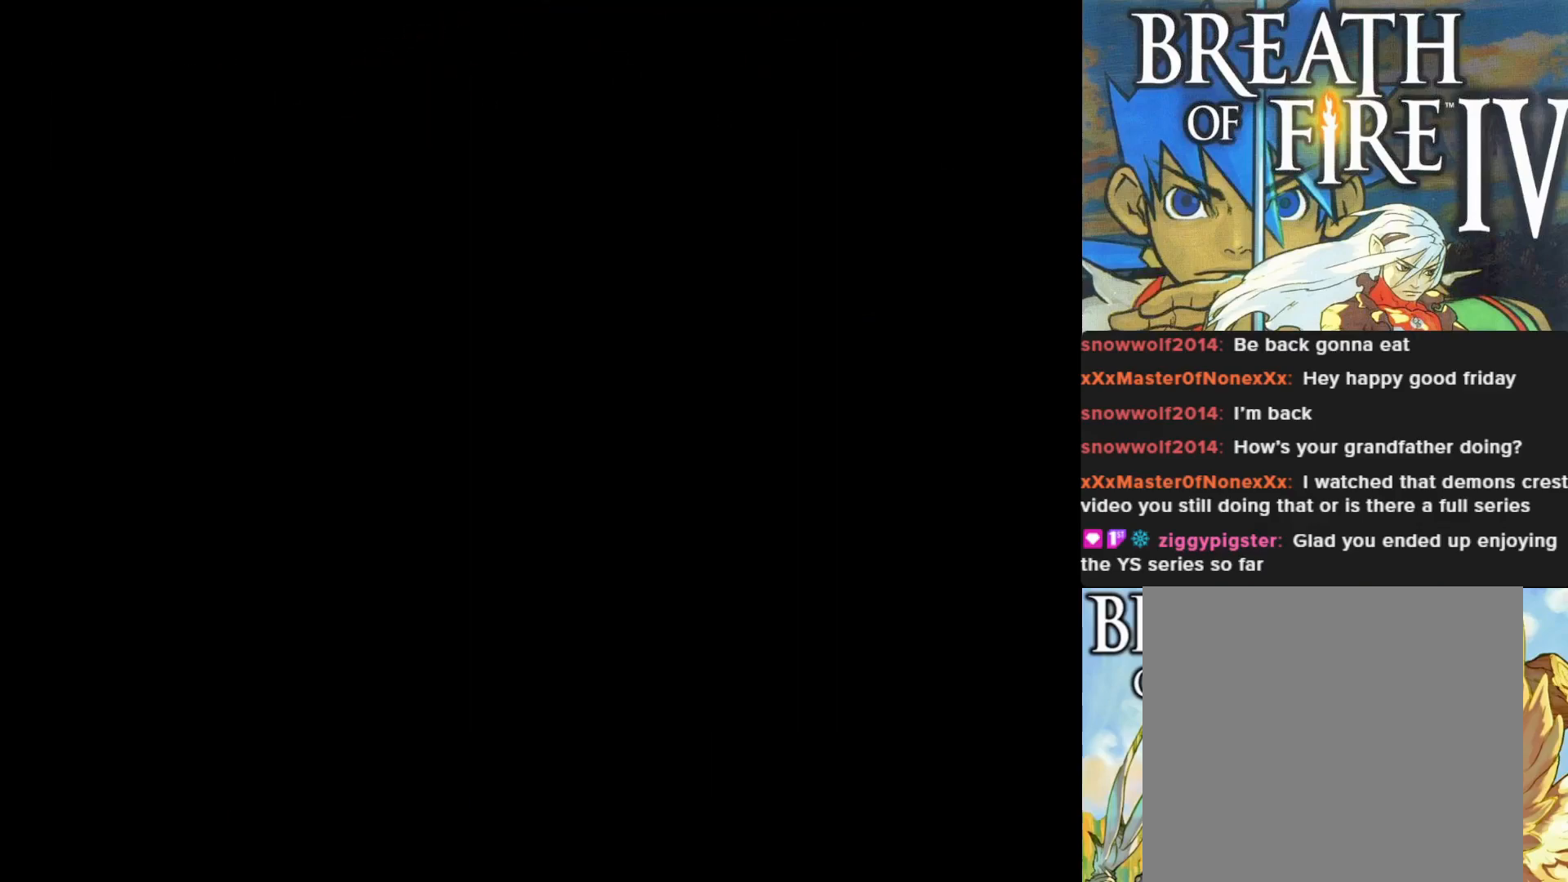
{"buttons": [], "left_stick": "center", "events": []}
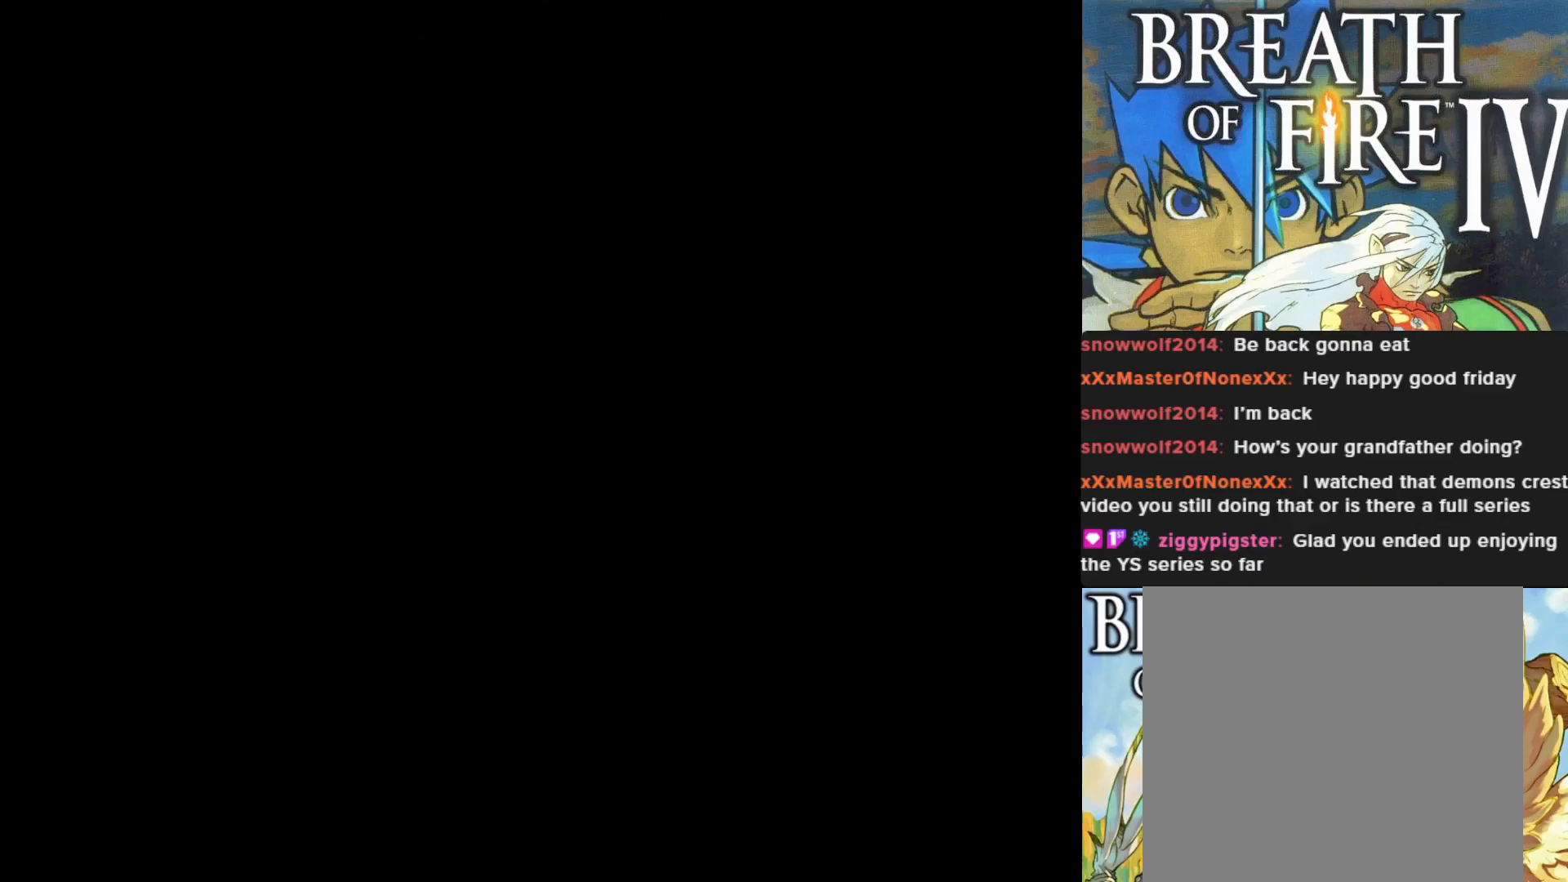
{"buttons": [], "left_stick": "center", "events": []}
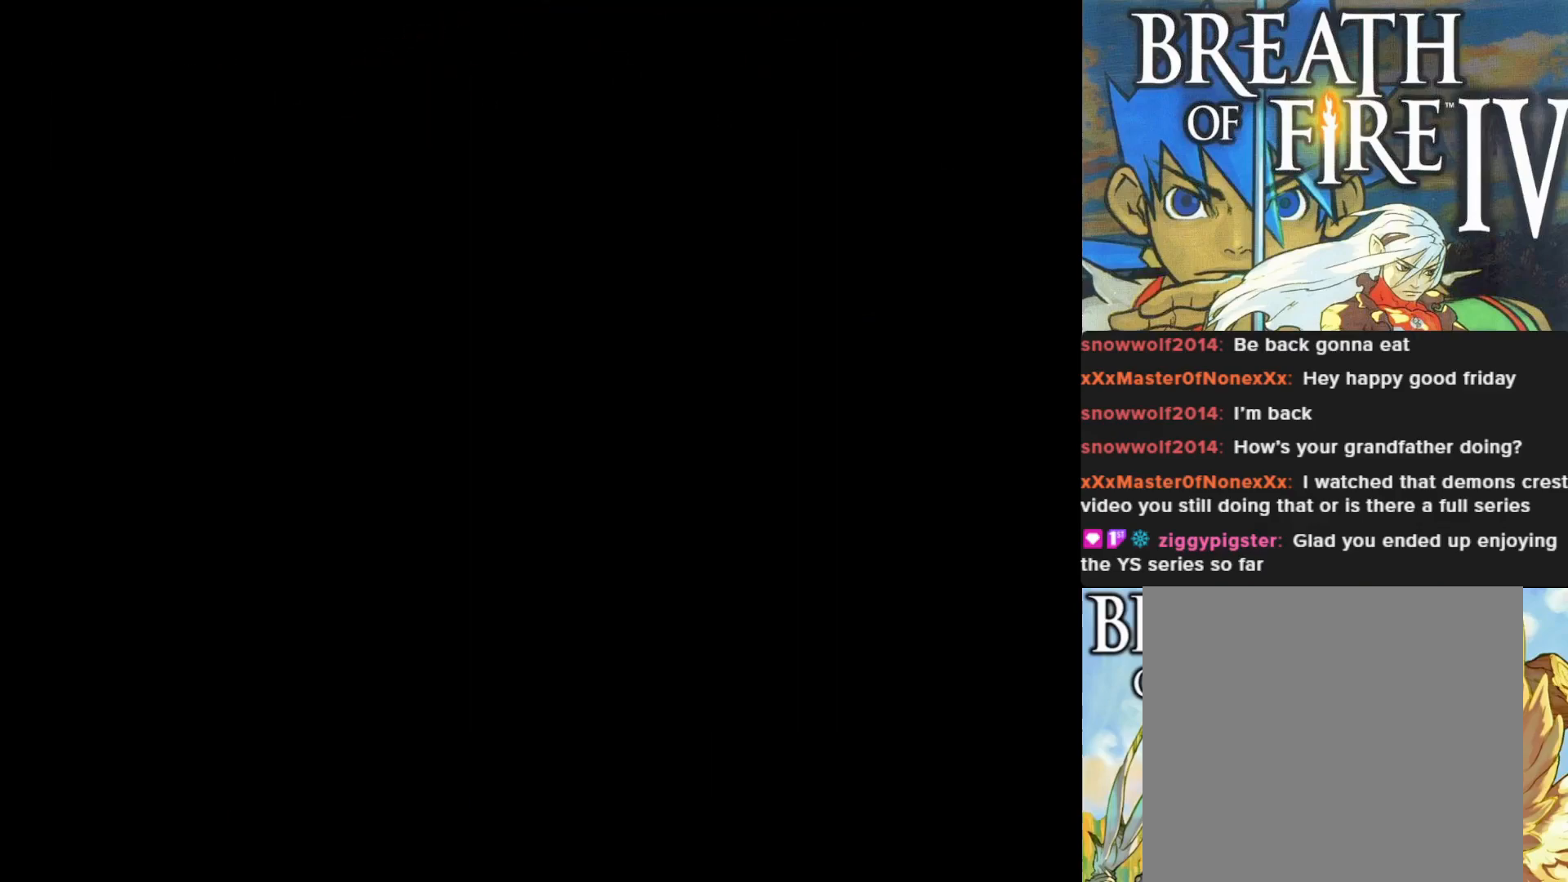
{"buttons": [], "left_stick": "center", "events": []}
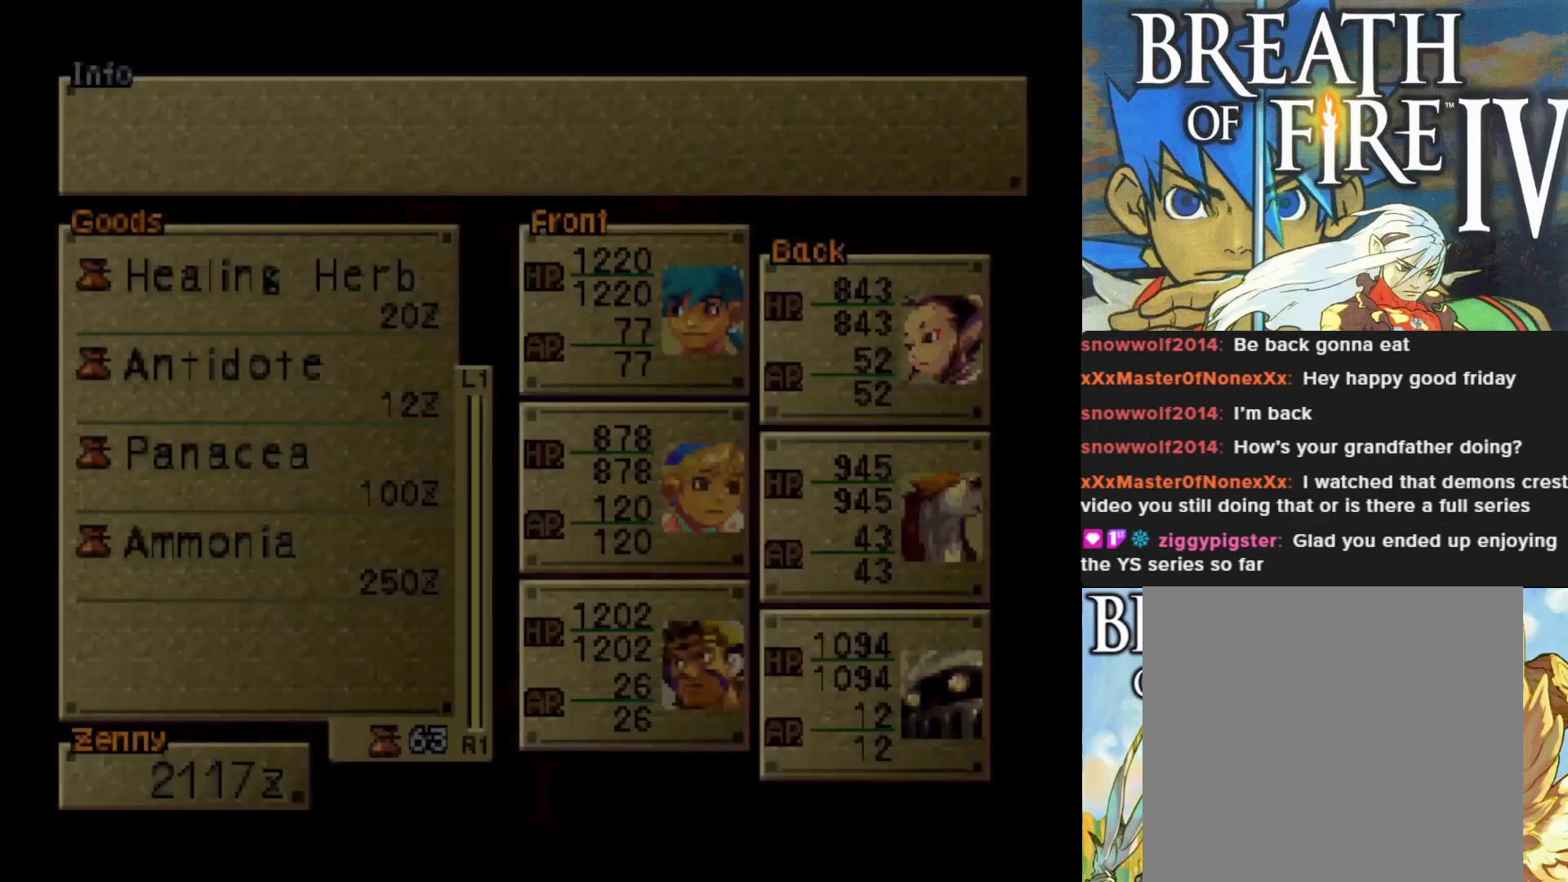
{"buttons": [], "left_stick": "center", "events": []}
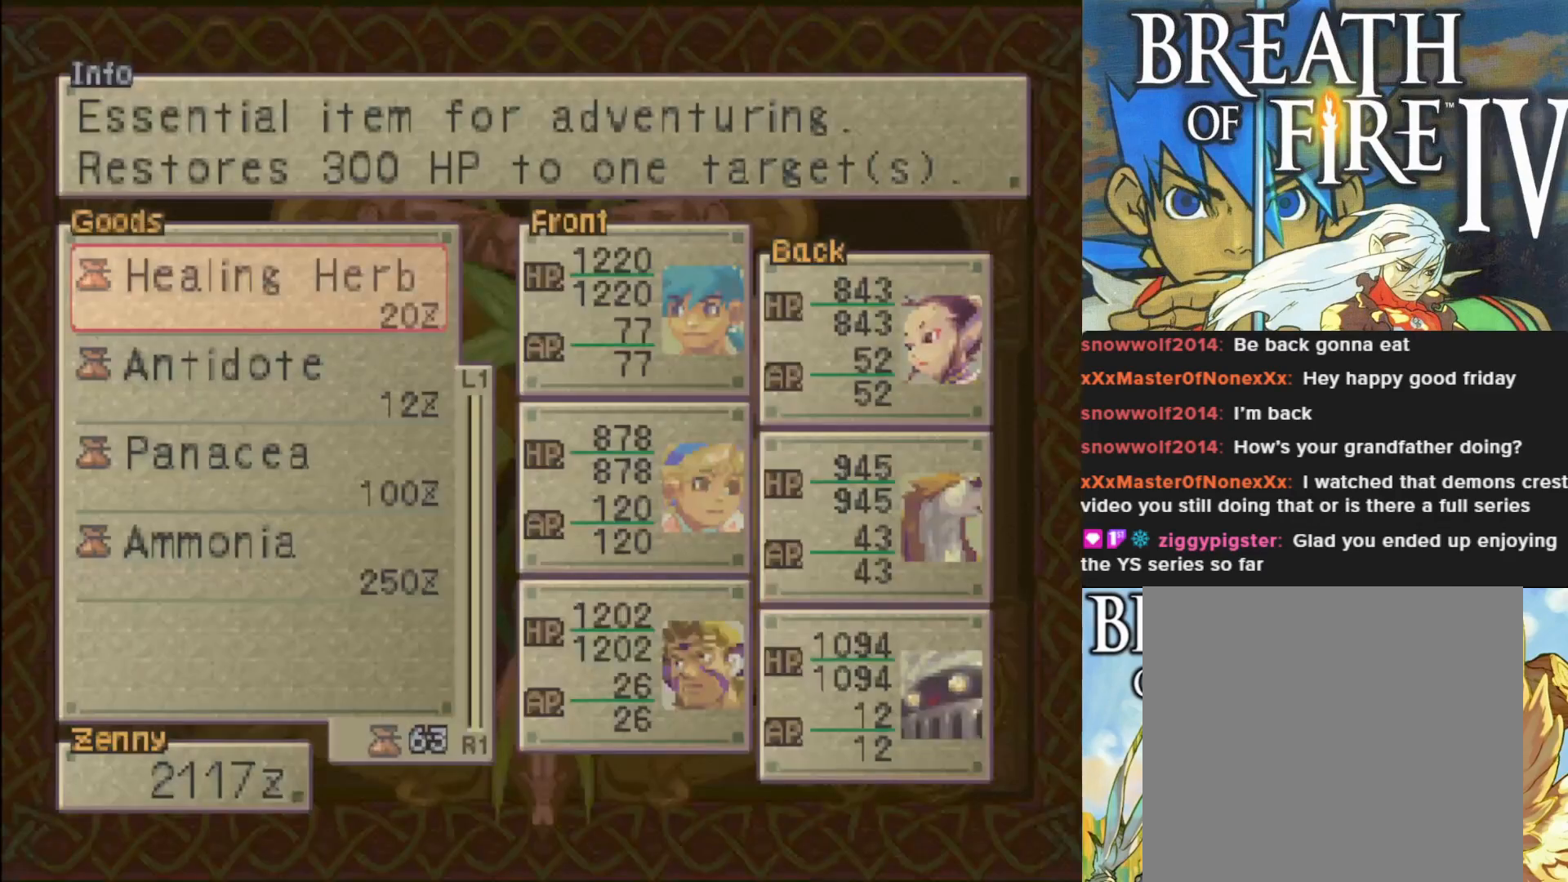
{"buttons": [], "left_stick": "center", "events": [[317, "DPAD_DOWN", "down"], [417, "DPAD_DOWN", "up"]]}
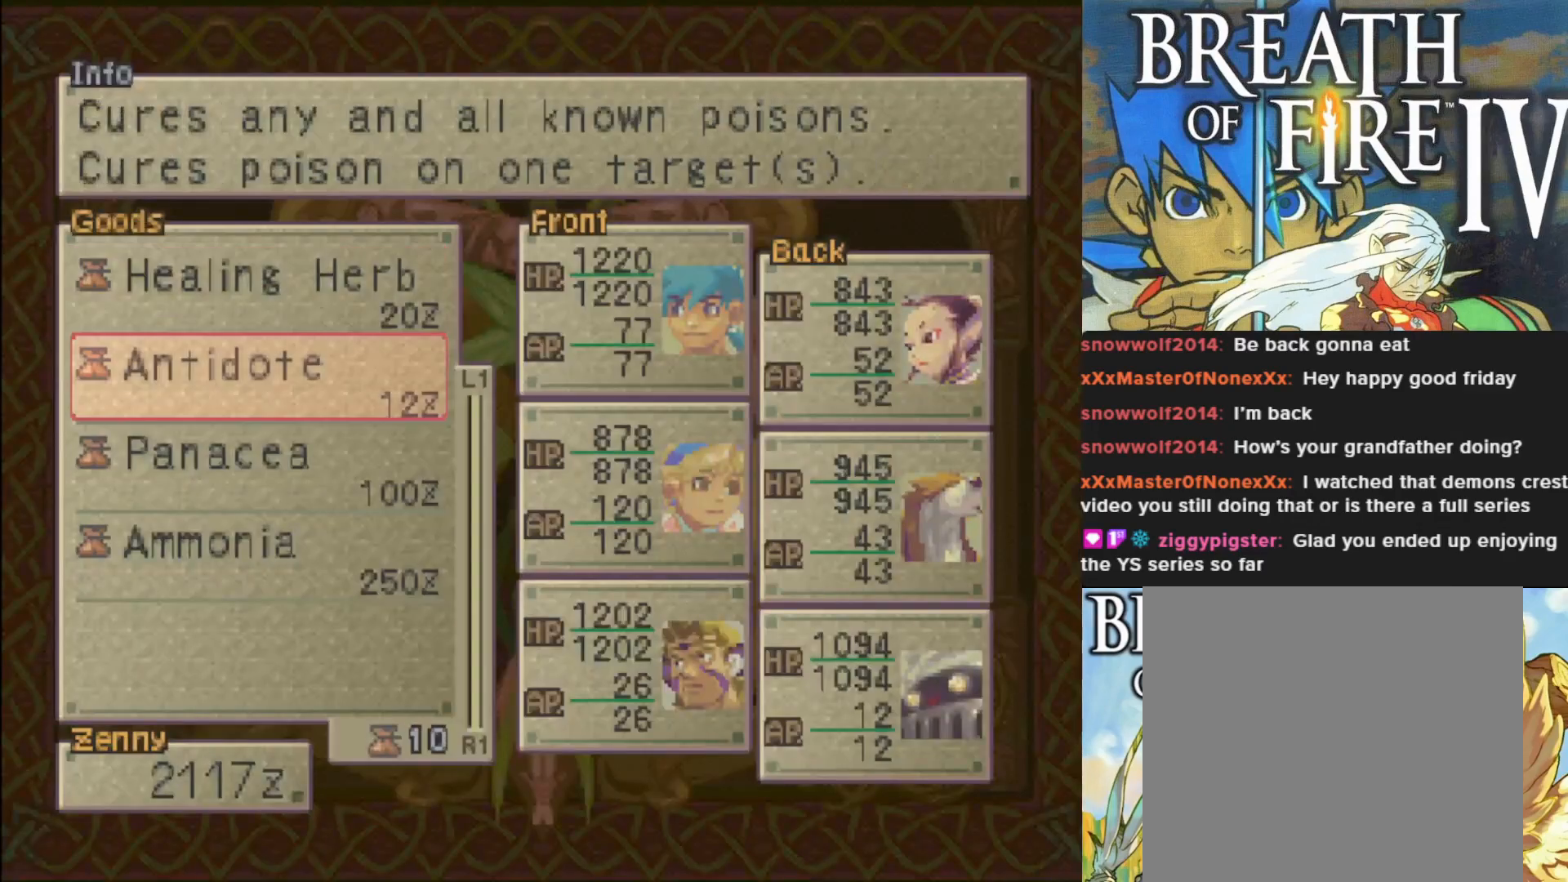
{"buttons": [], "left_stick": "center", "events": [[33, "DPAD_DOWN", "down"], [167, "DPAD_DOWN", "up"], [283, "DPAD_DOWN", "down"], [433, "DPAD_DOWN", "up"]]}
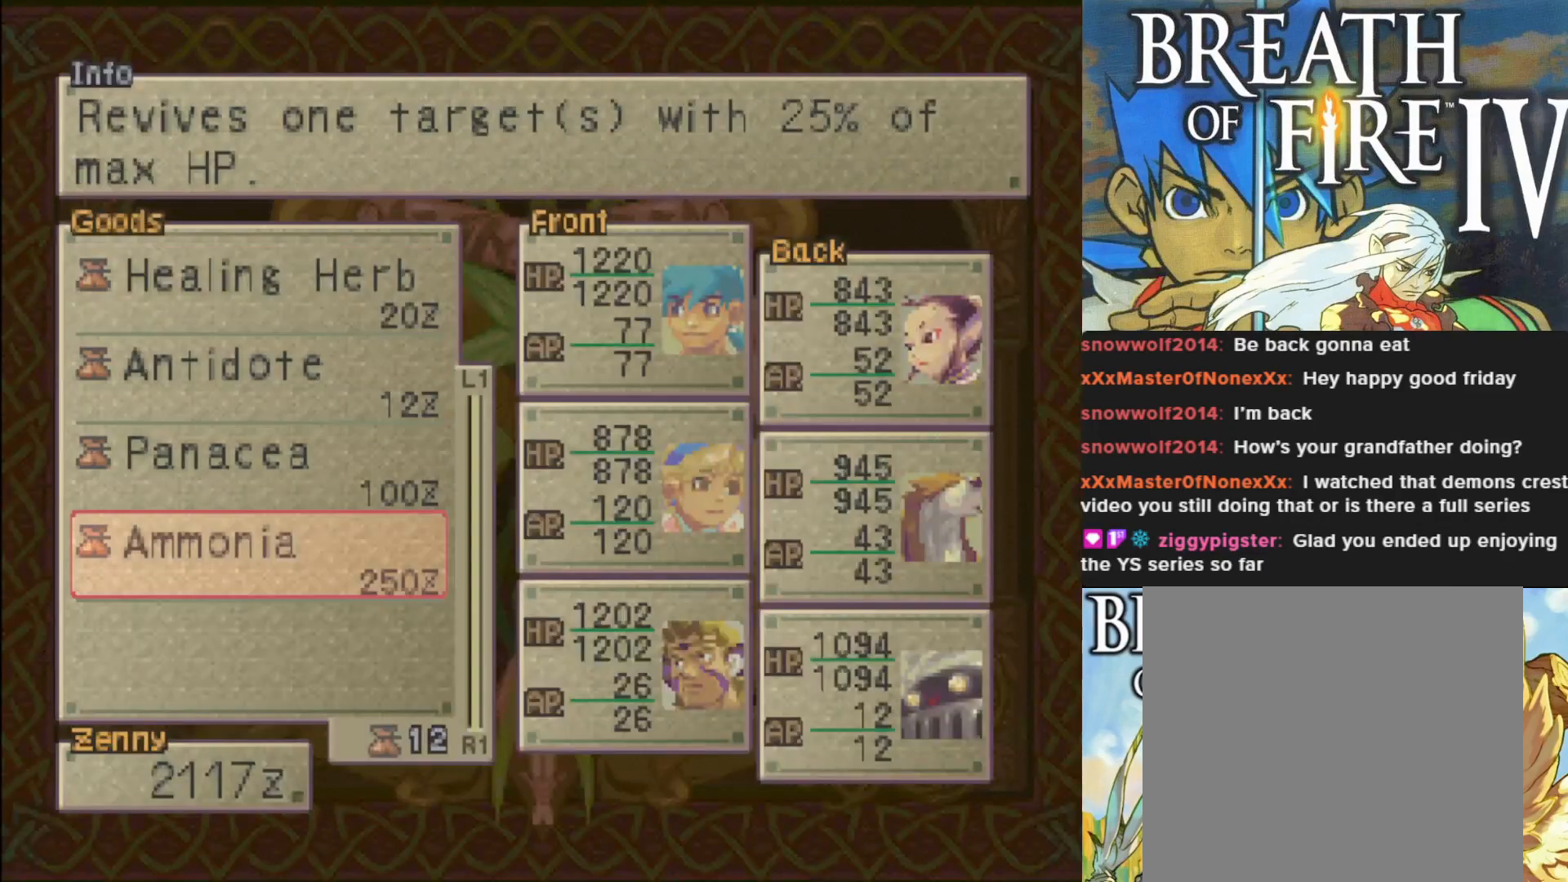
{"buttons": [], "left_stick": "center", "events": [[200, "DPAD_UP", "down"], [300, "DPAD_UP", "up"], [367, "DPAD_UP", "down"], [483, "DPAD_UP", "up"]]}
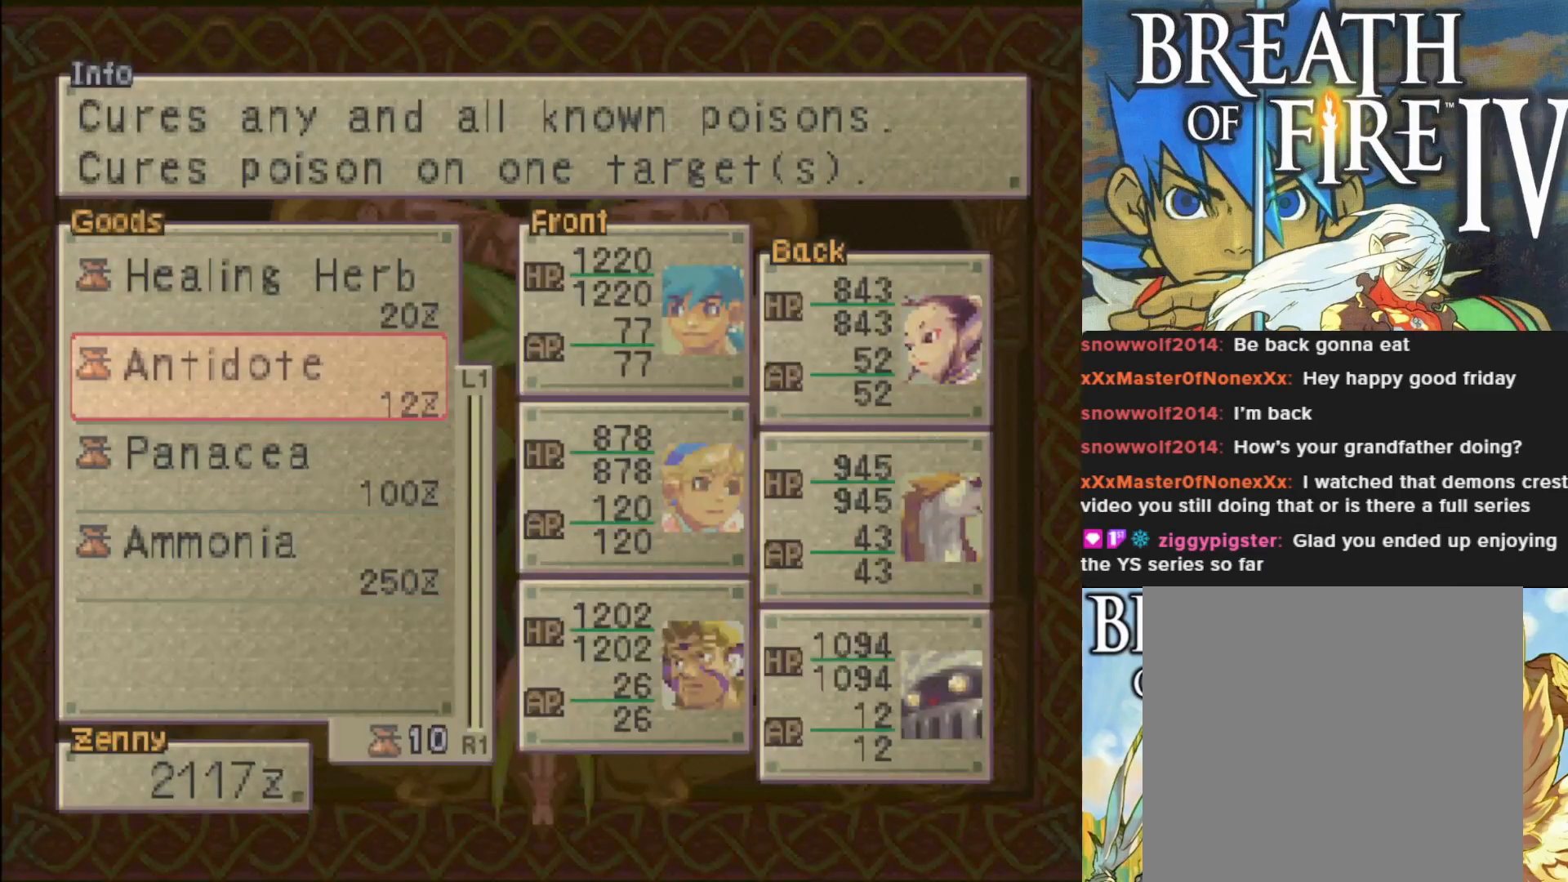
{"buttons": [], "left_stick": "center", "events": [[67, "DPAD_UP", "down"], [217, "DPAD_UP", "up"]]}
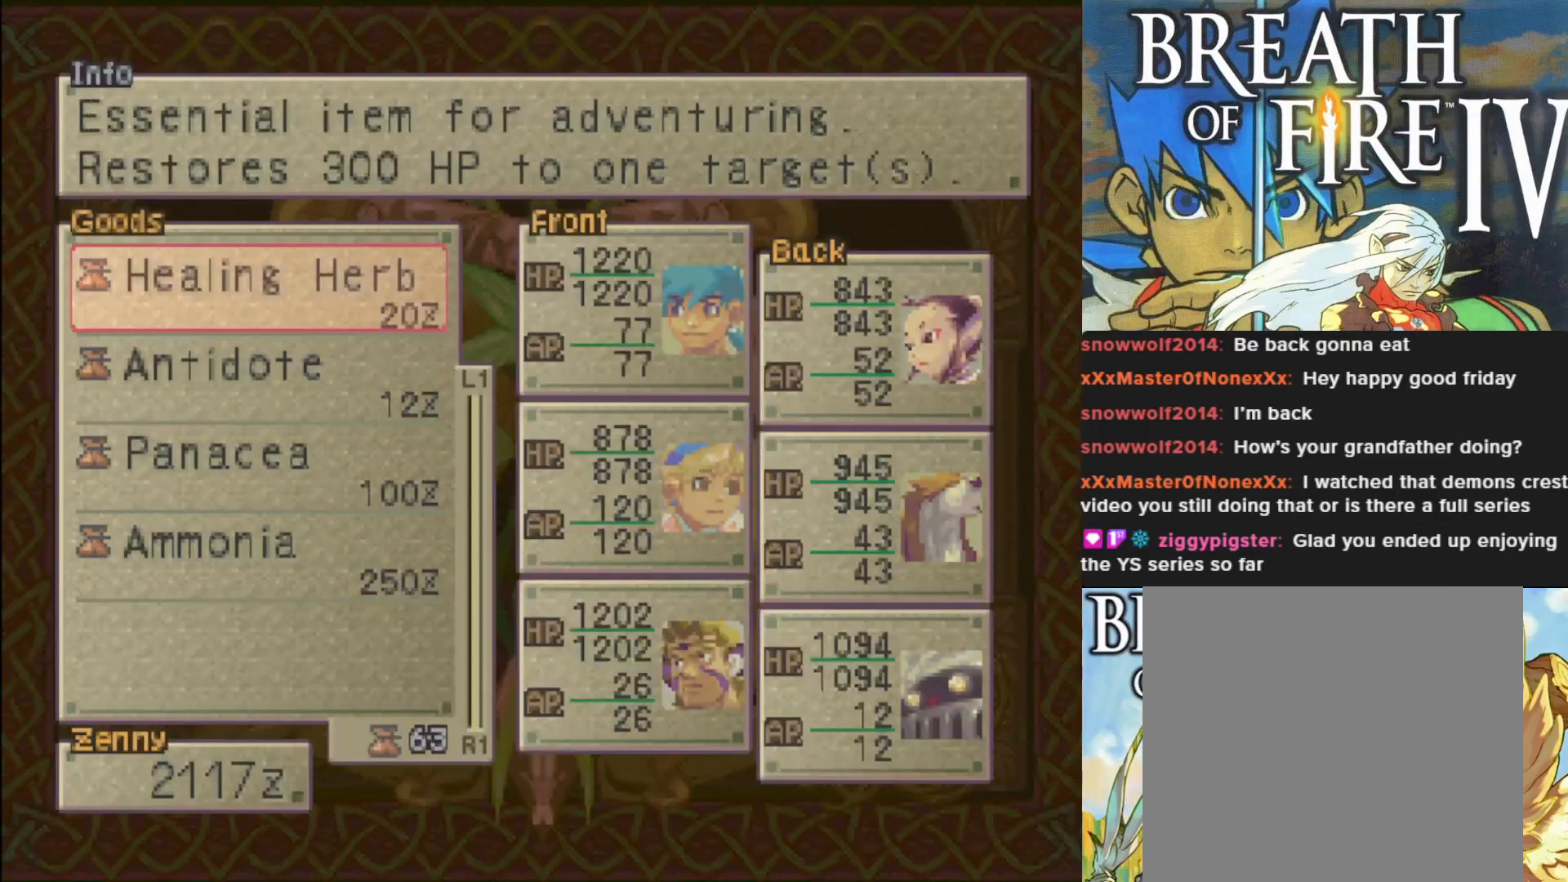
{"buttons": [], "left_stick": "center", "events": []}
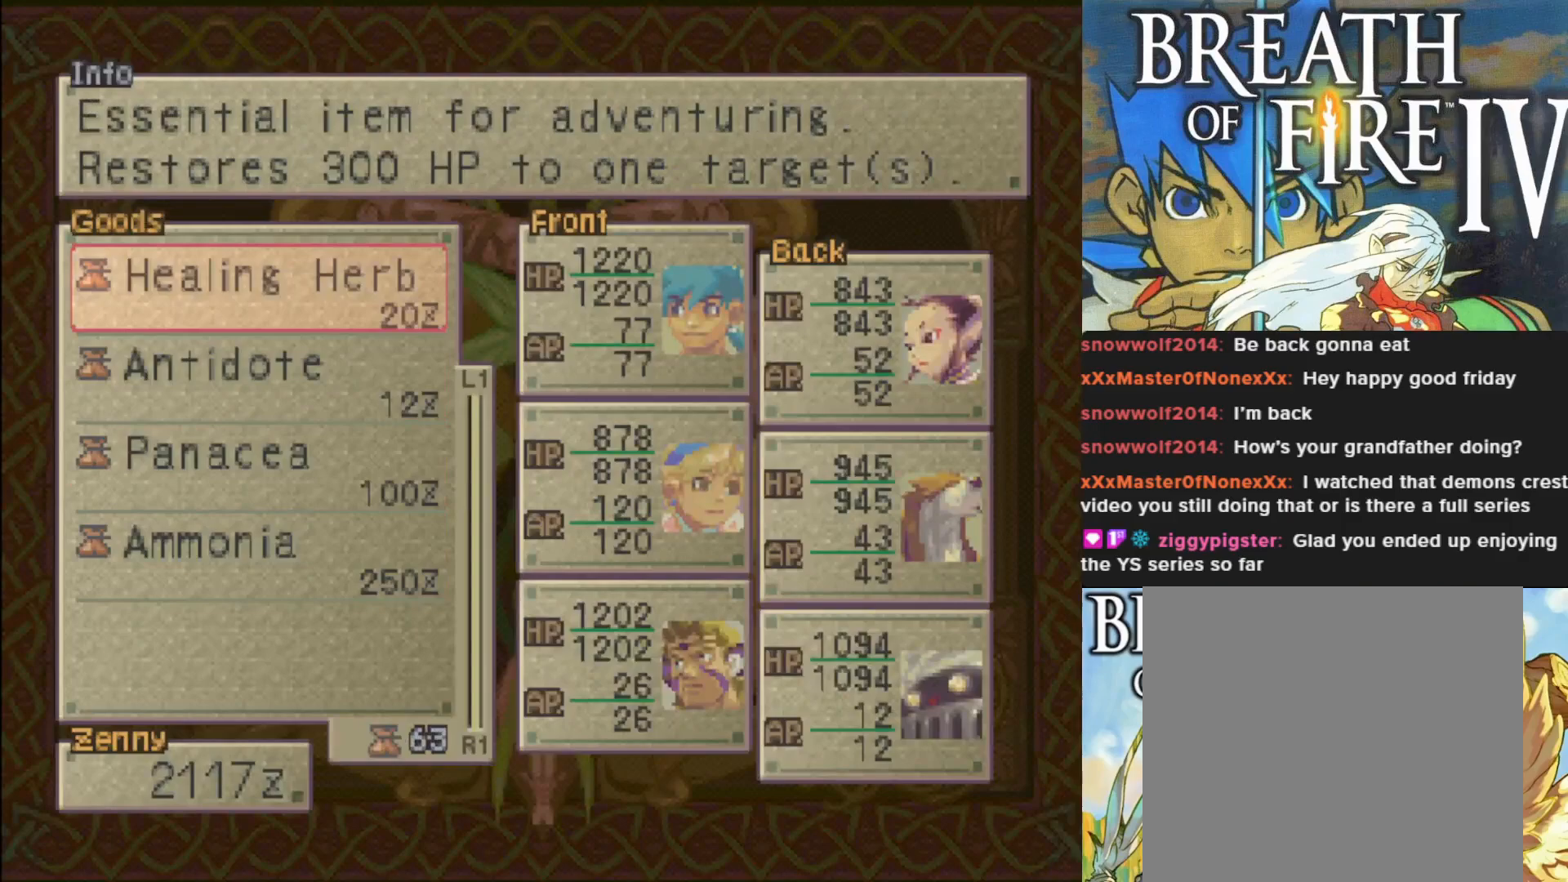
{"buttons": [], "left_stick": "center", "events": [[300, "TRIANGLE", "down"], [417, "TRIANGLE", "up"]]}
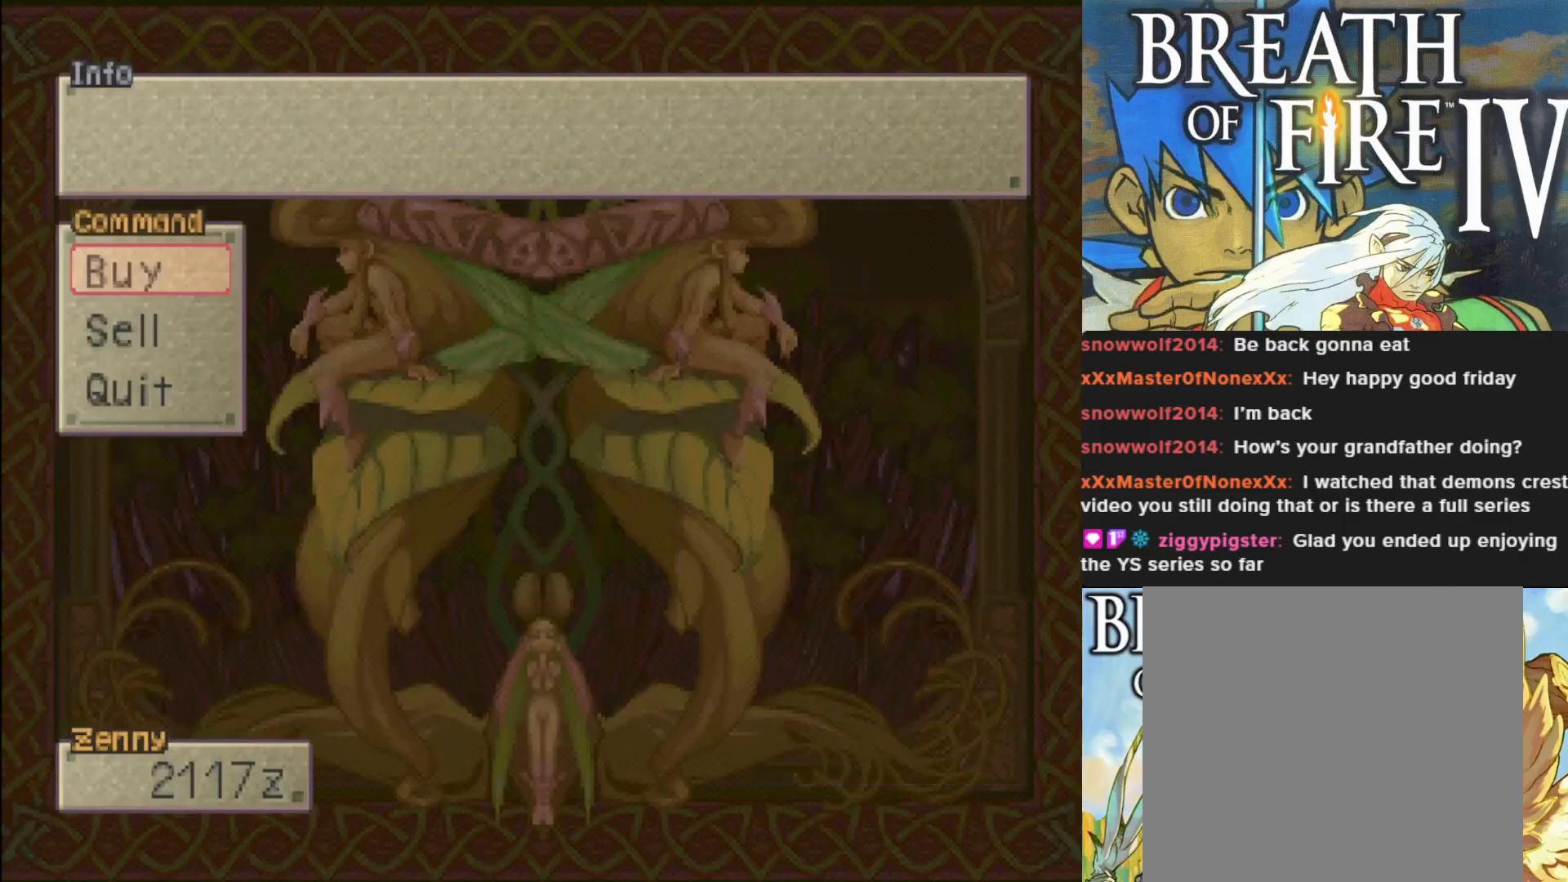
{"buttons": [], "left_stick": "center", "events": [[83, "TRIANGLE", "down"], [200, "TRIANGLE", "up"], [300, "TRIANGLE", "down"], [433, "TRIANGLE", "up"]]}
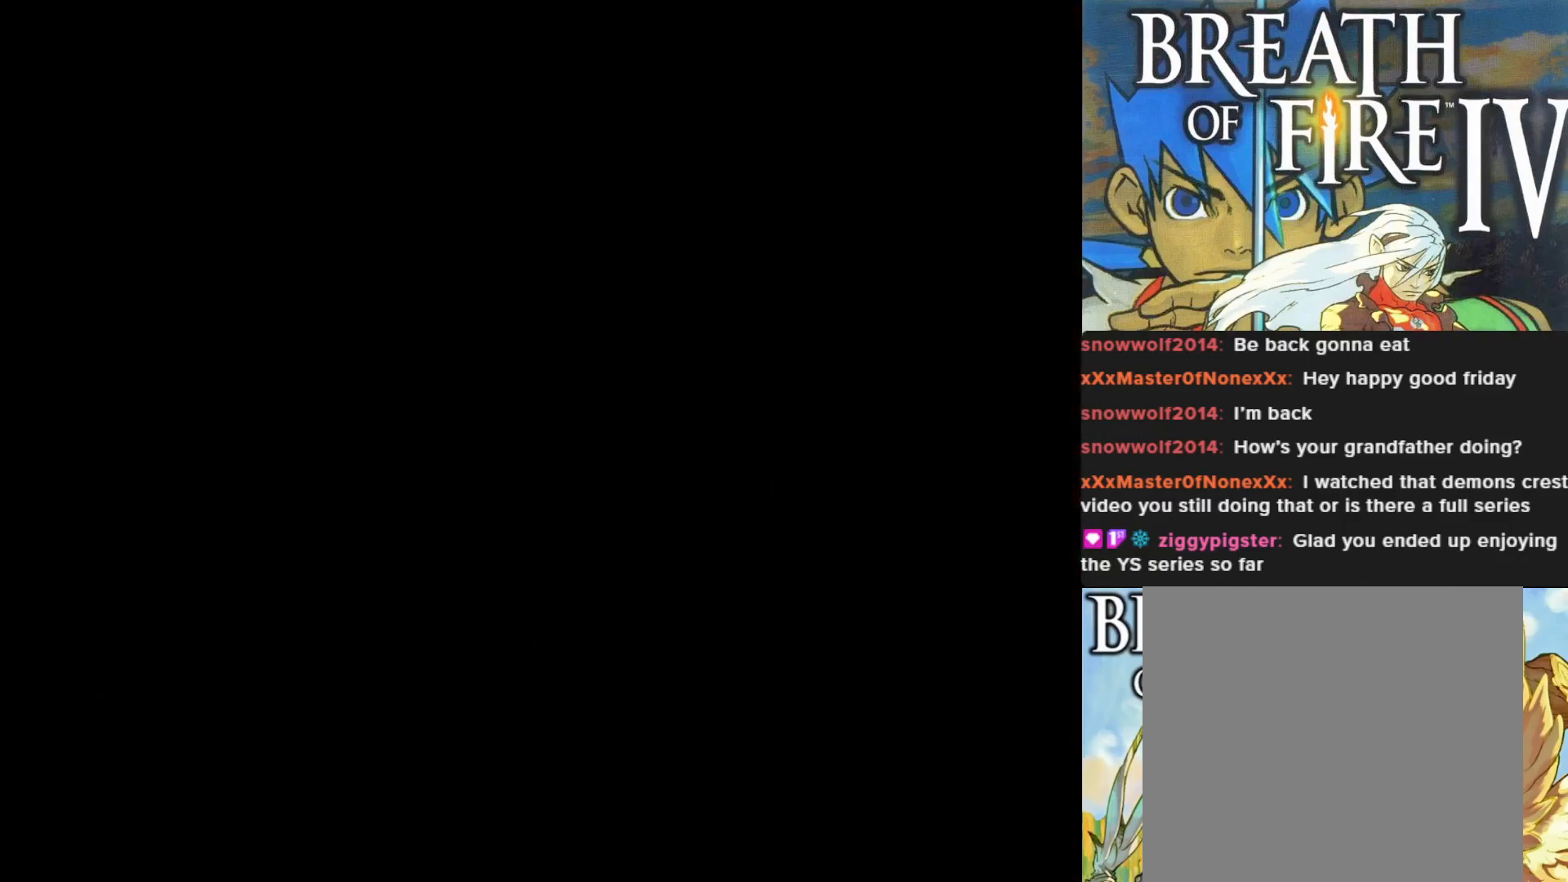
{"buttons": ["CIRCLE"], "left_stick": "down-left", "events": [[233, "left_stick", "down-left"], [367, "CIRCLE", "down"]]}
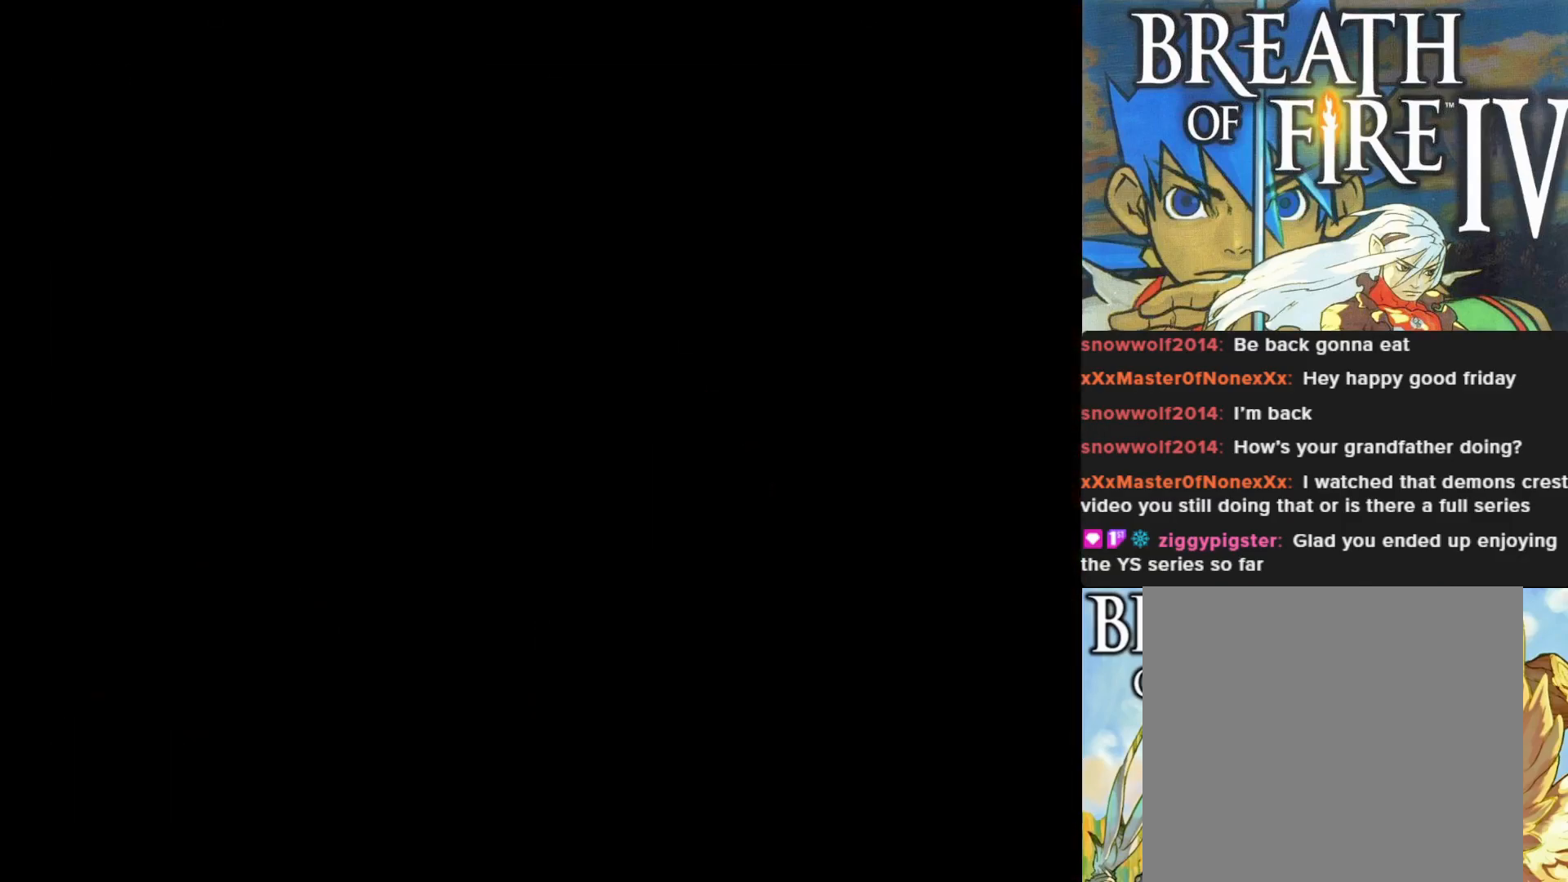
{"buttons": ["CIRCLE"], "left_stick": "down-left", "events": []}
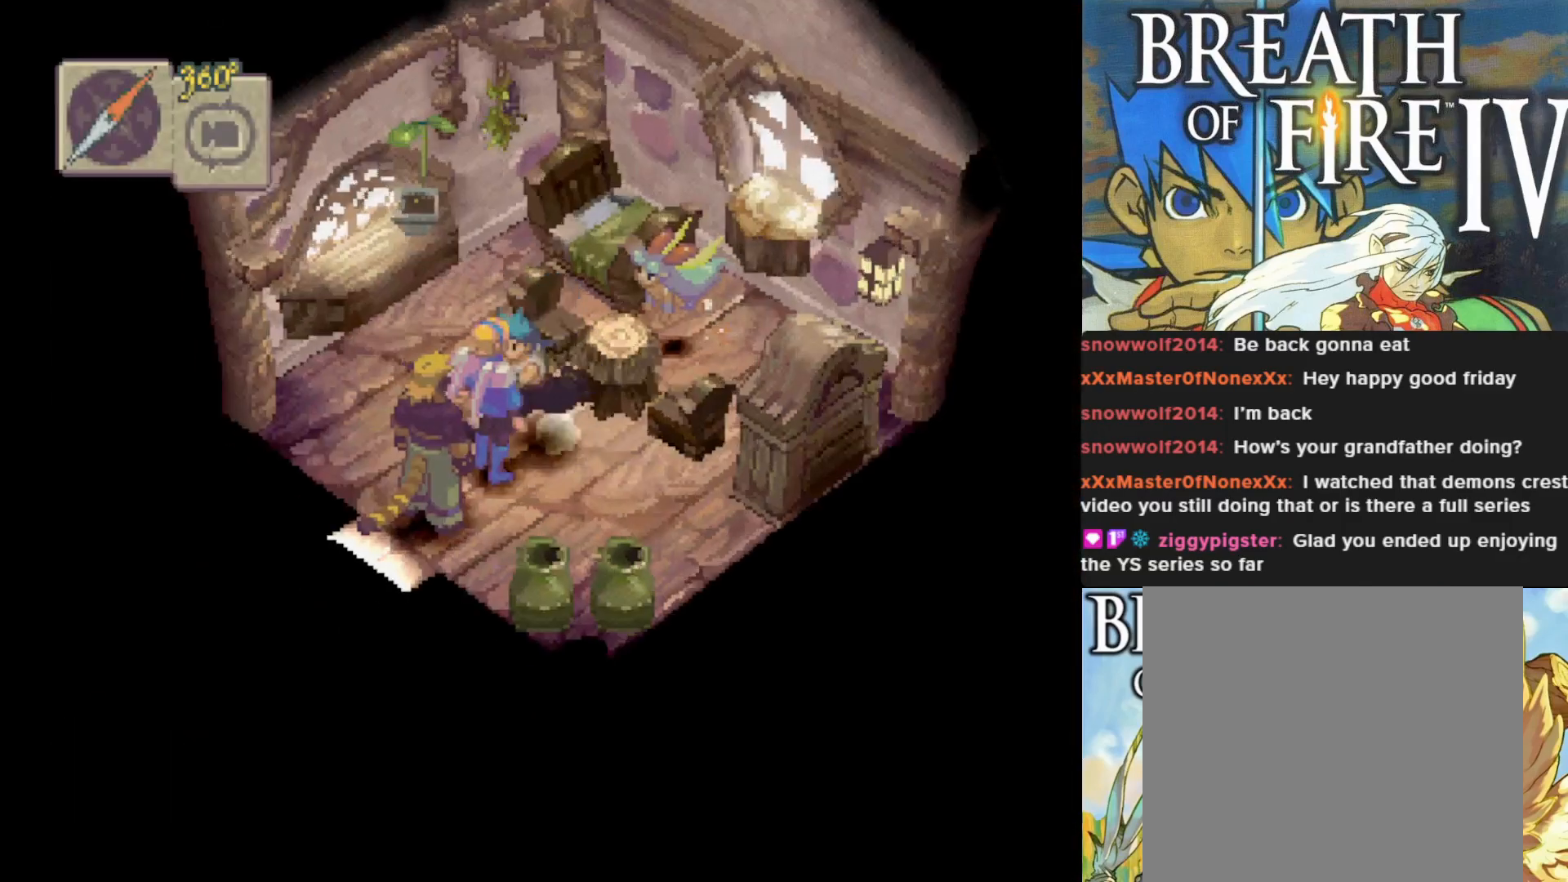
{"buttons": ["CIRCLE"], "left_stick": "down-left", "events": []}
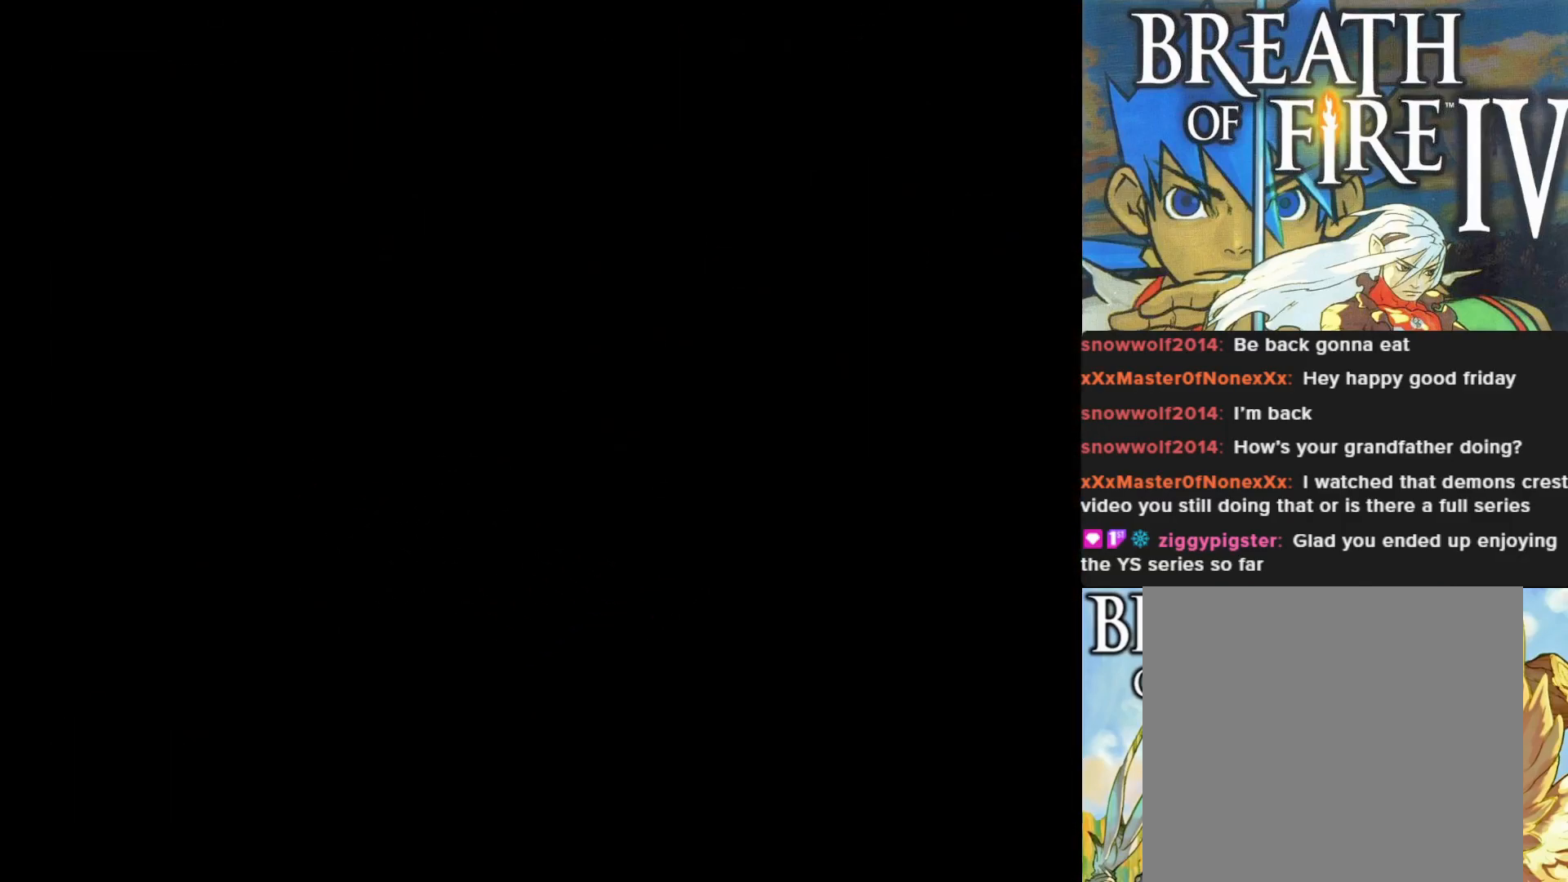
{"buttons": [], "left_stick": "center", "events": [[33, "CIRCLE", "up"], [83, "left_stick", "center"]]}
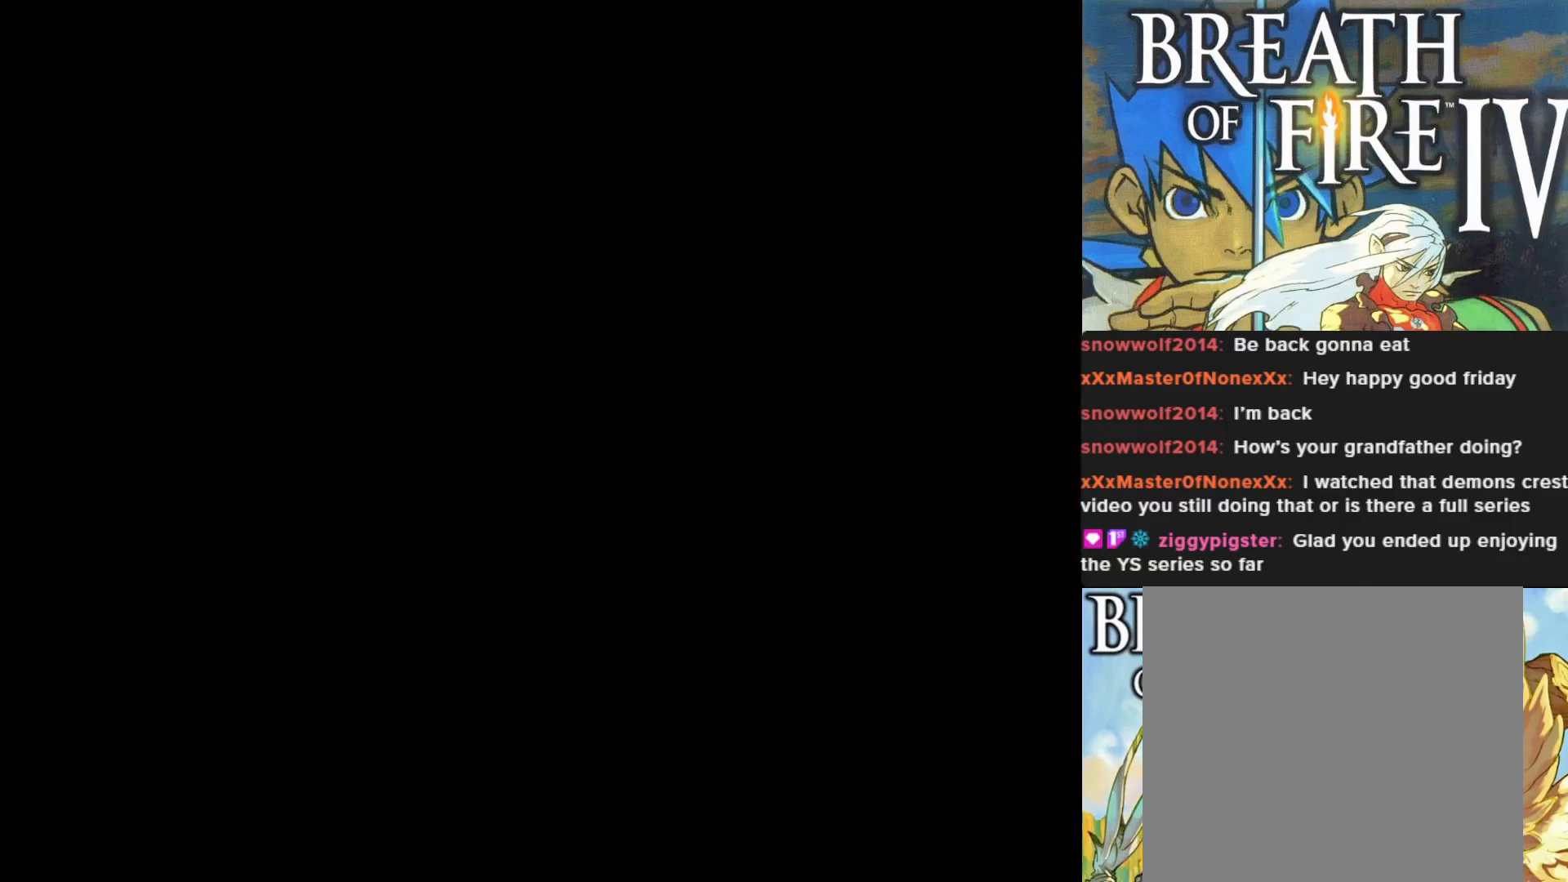
{"buttons": [], "left_stick": "center", "events": []}